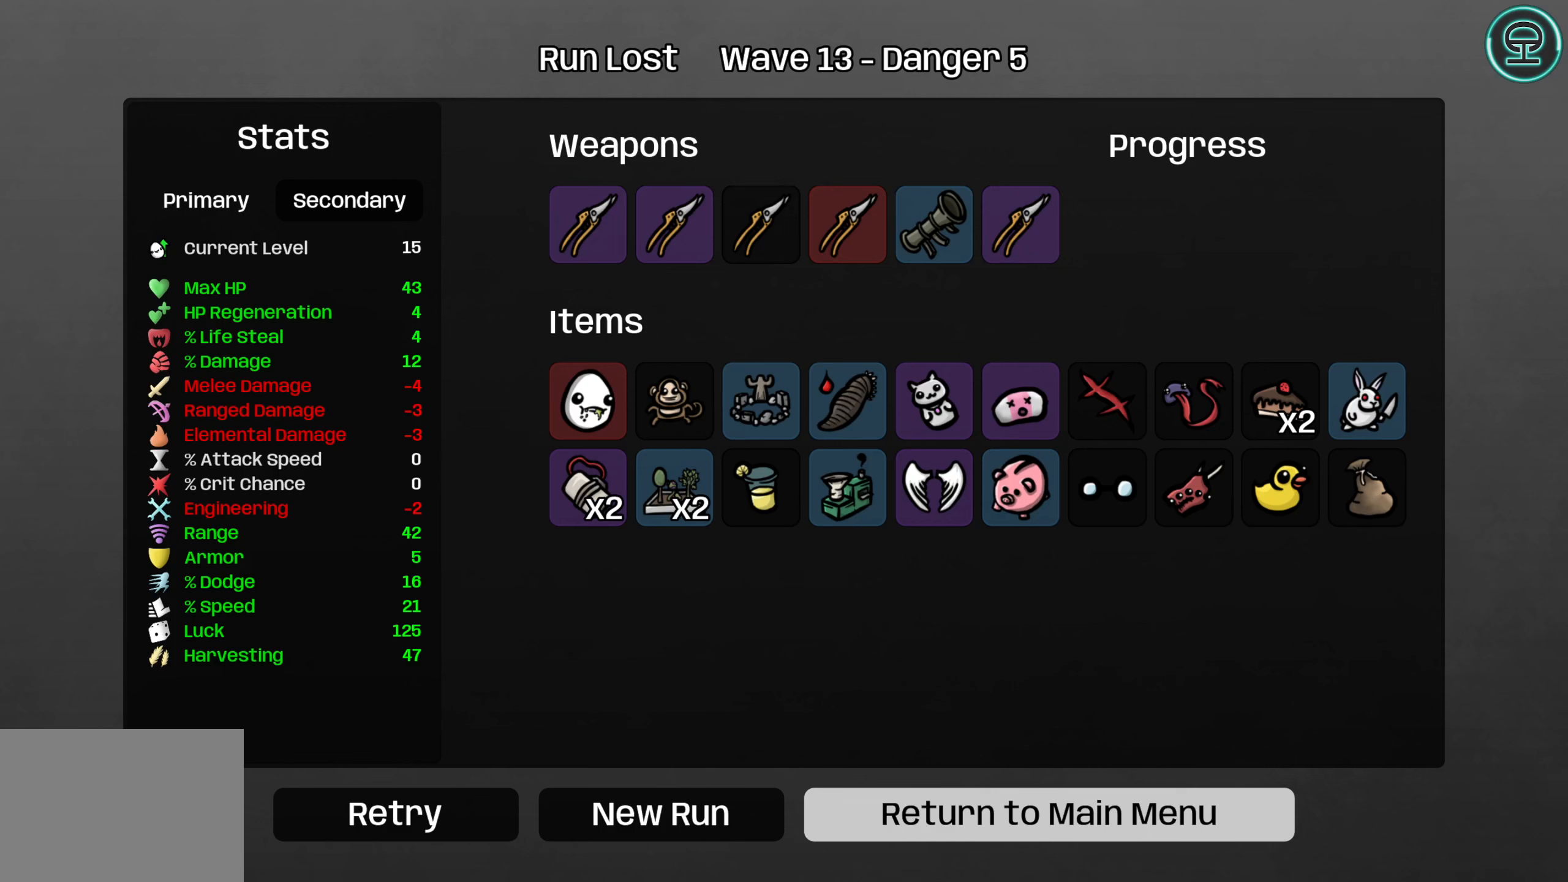
Gameplay with a controller (Xbox layout); each line is a JSON object with the inputs held at the frame after it. "events" lists button and stick changes between this image and that frame as [ms after this image, input, new state], when the widget could be followed in between. Not read: L3 R3 right_stick.
{"buttons": [], "left_stick": "center", "events": []}
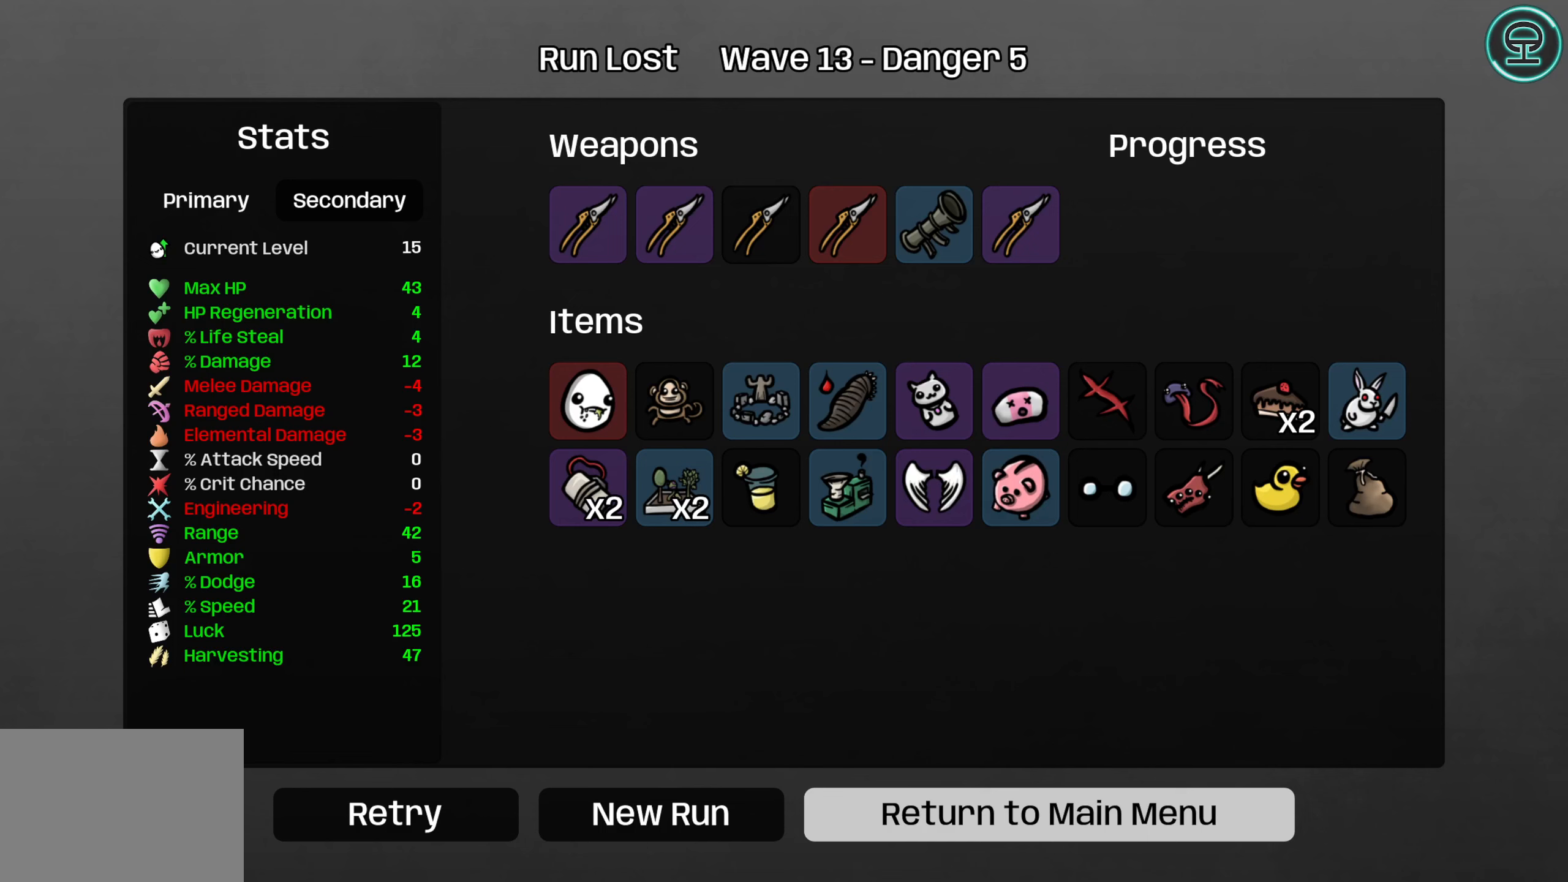
{"buttons": [], "left_stick": "center", "events": []}
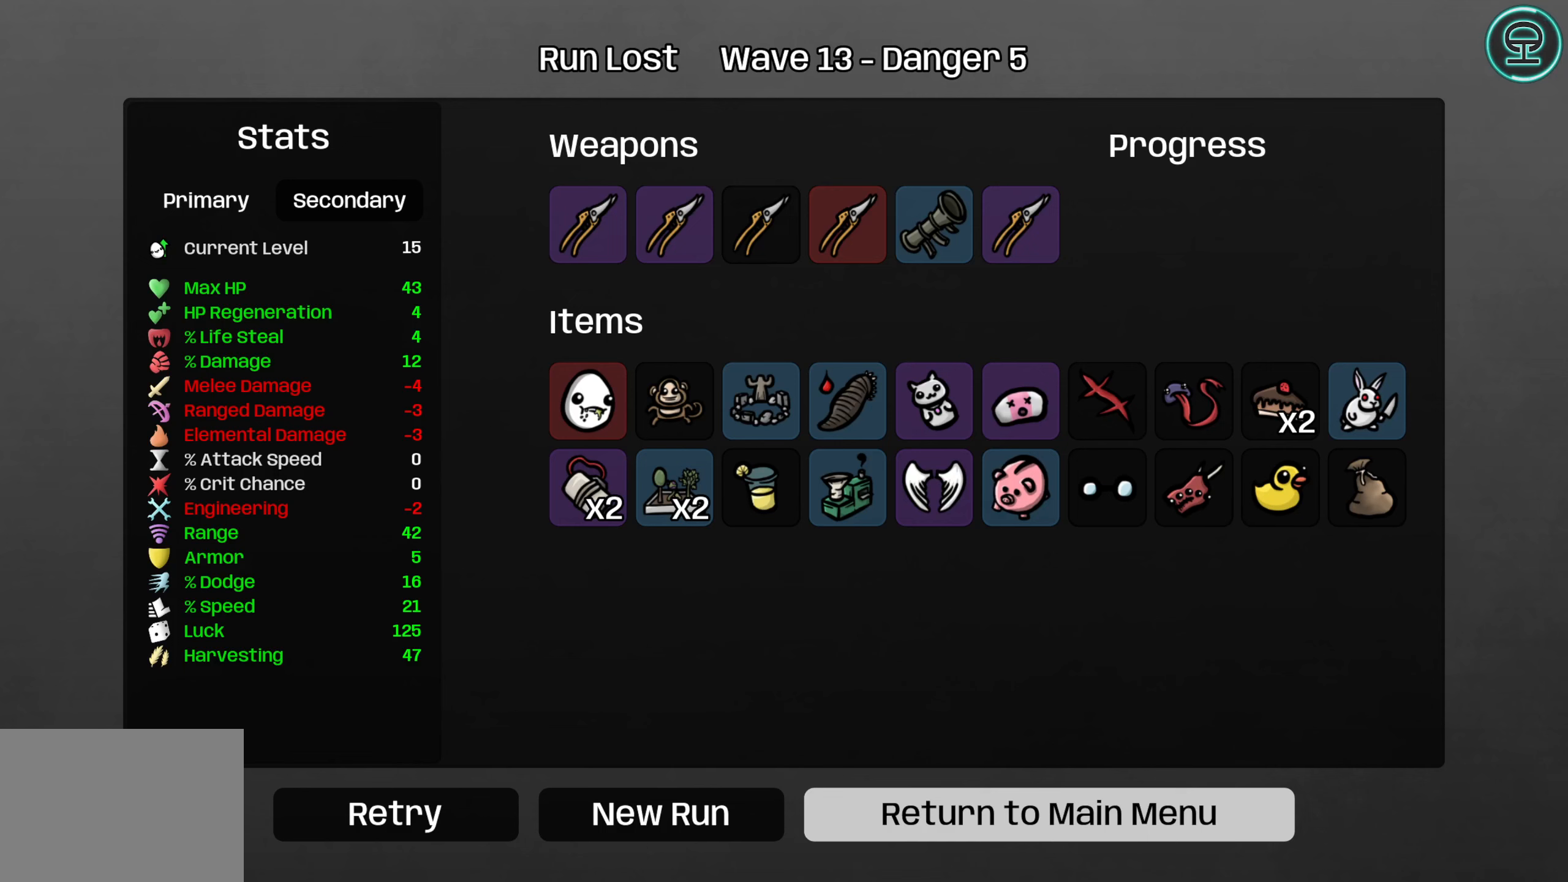
{"buttons": [], "left_stick": "center", "events": []}
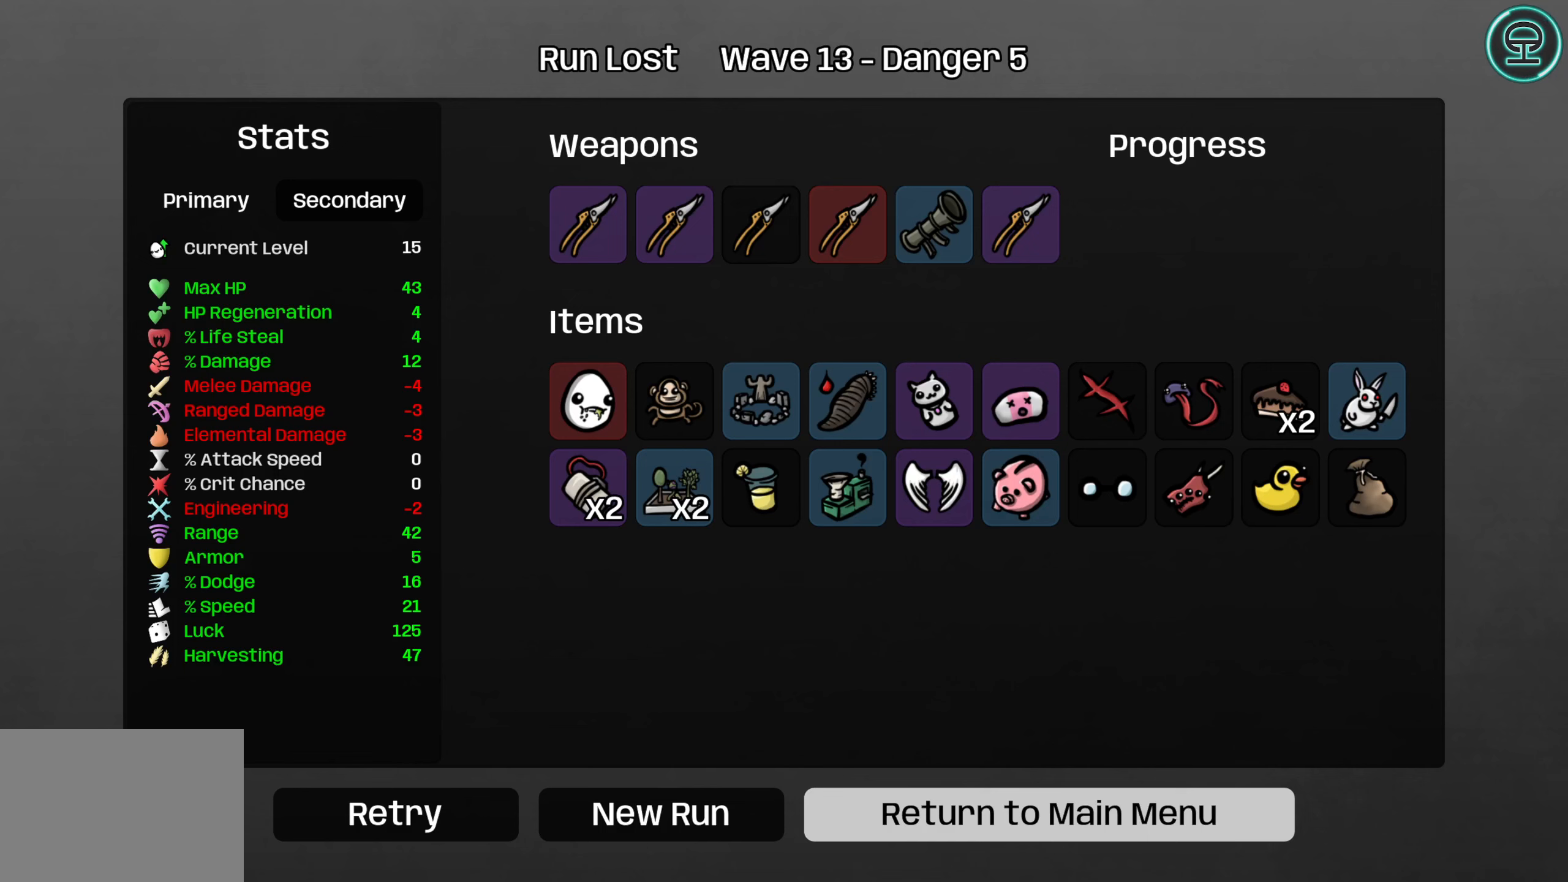
{"buttons": [], "left_stick": "center", "events": []}
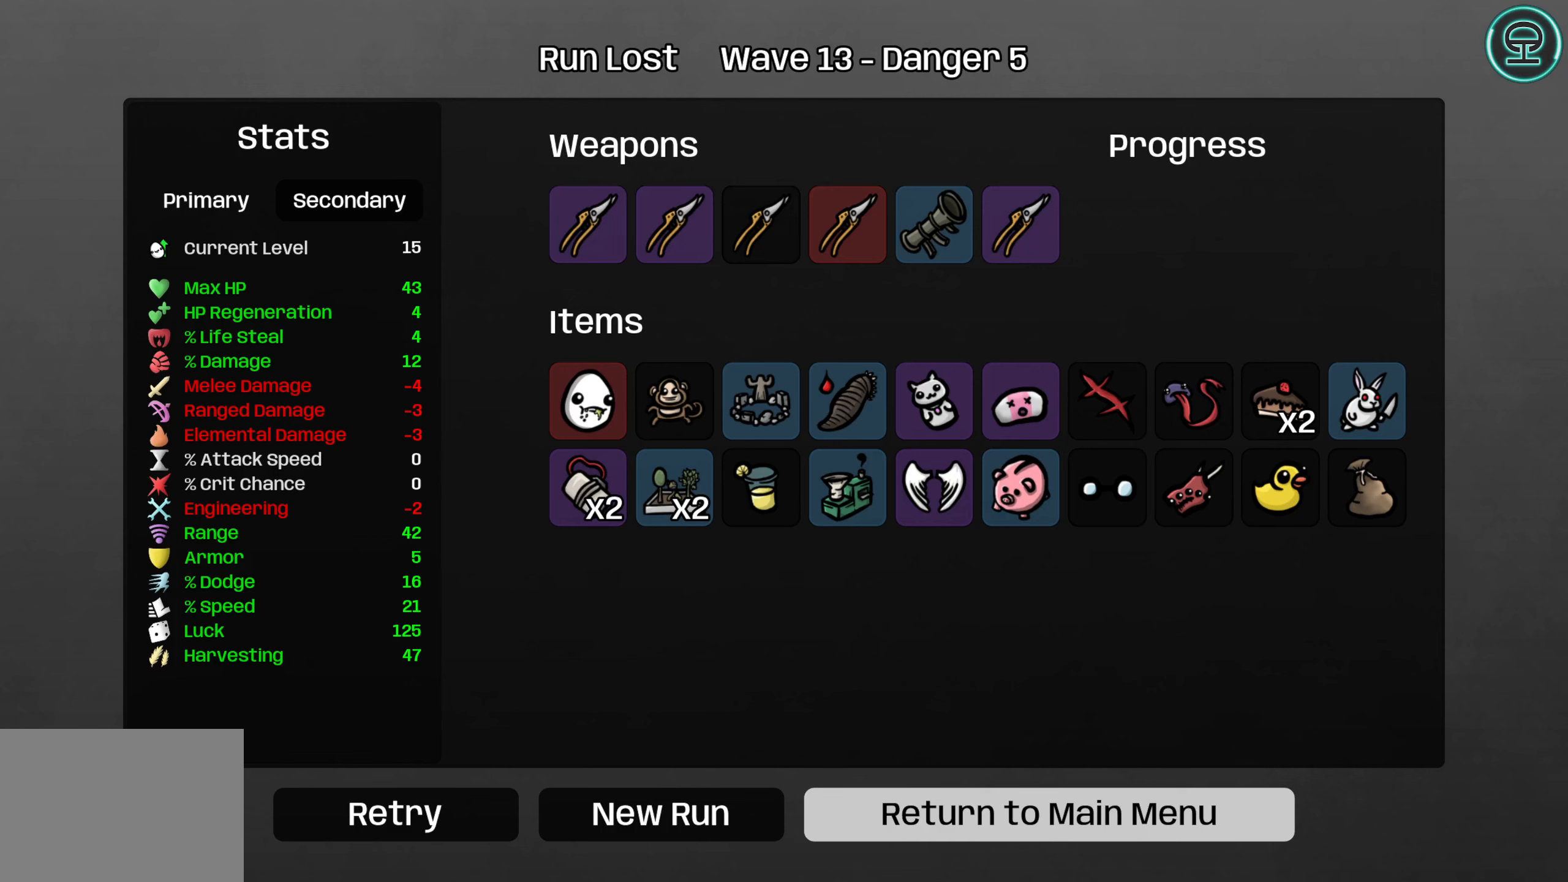
{"buttons": [], "left_stick": "center", "events": []}
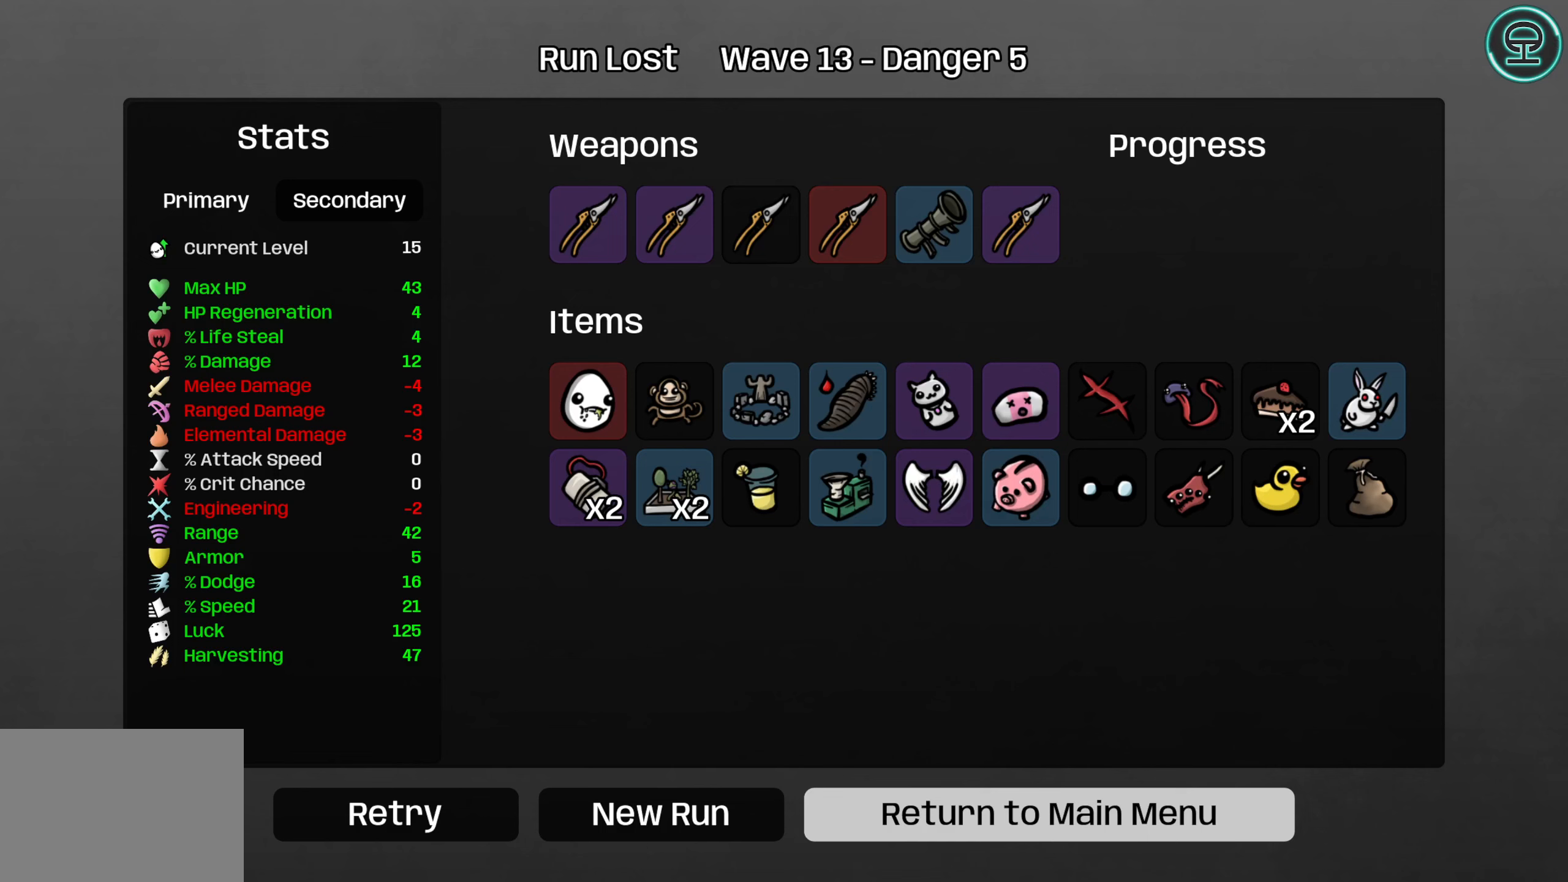
{"buttons": [], "left_stick": "center", "events": [[300, "DPAD_LEFT", "down"], [417, "DPAD_LEFT", "up"]]}
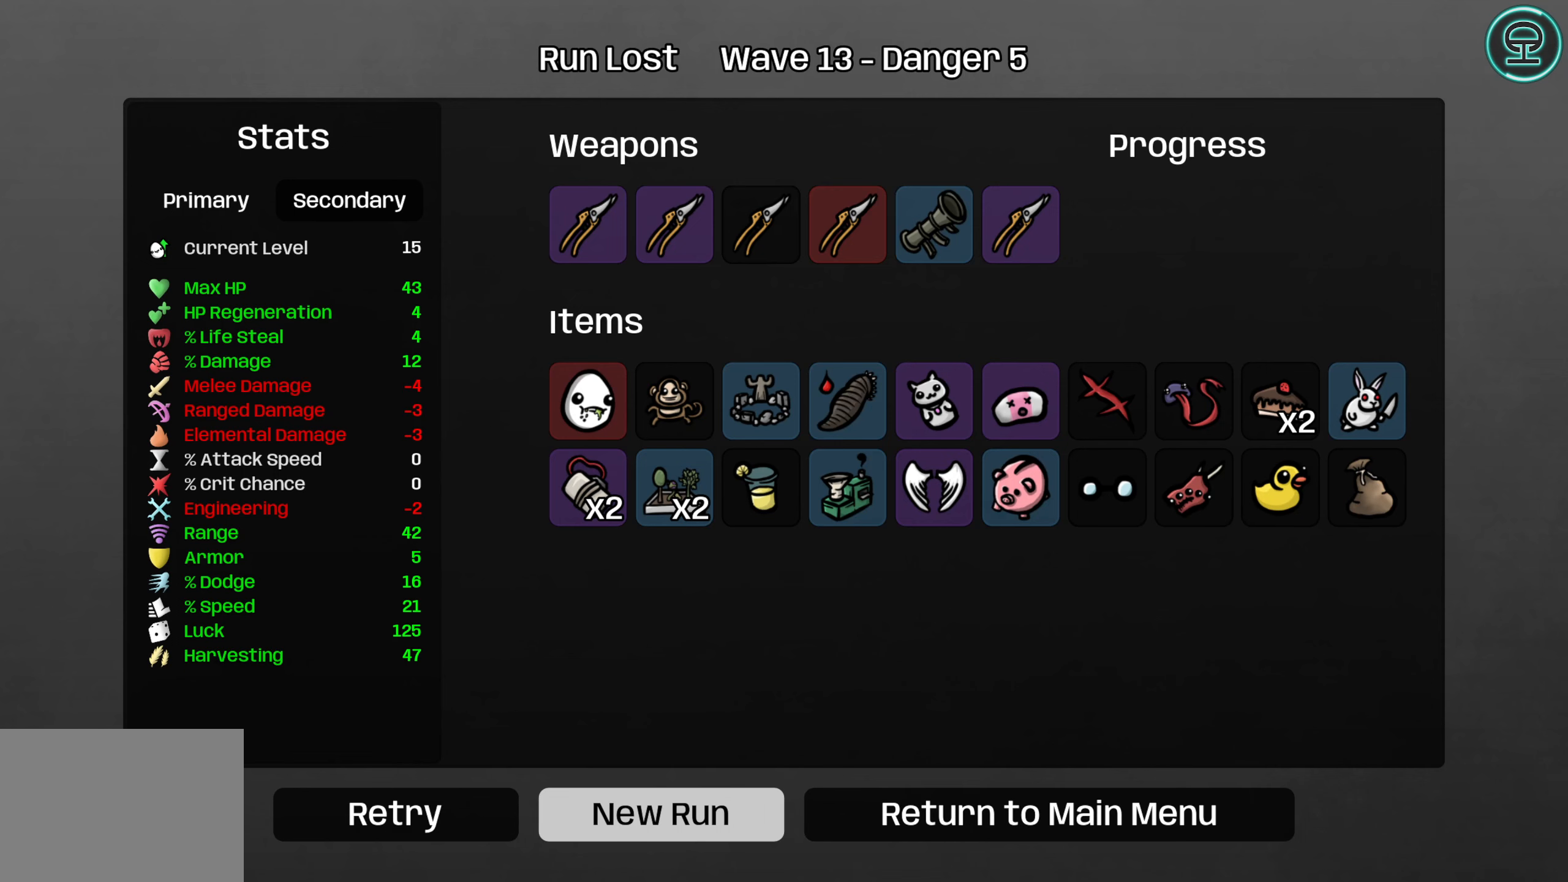
{"buttons": [], "left_stick": "center", "events": [[33, "DPAD_LEFT", "down"], [133, "DPAD_LEFT", "up"]]}
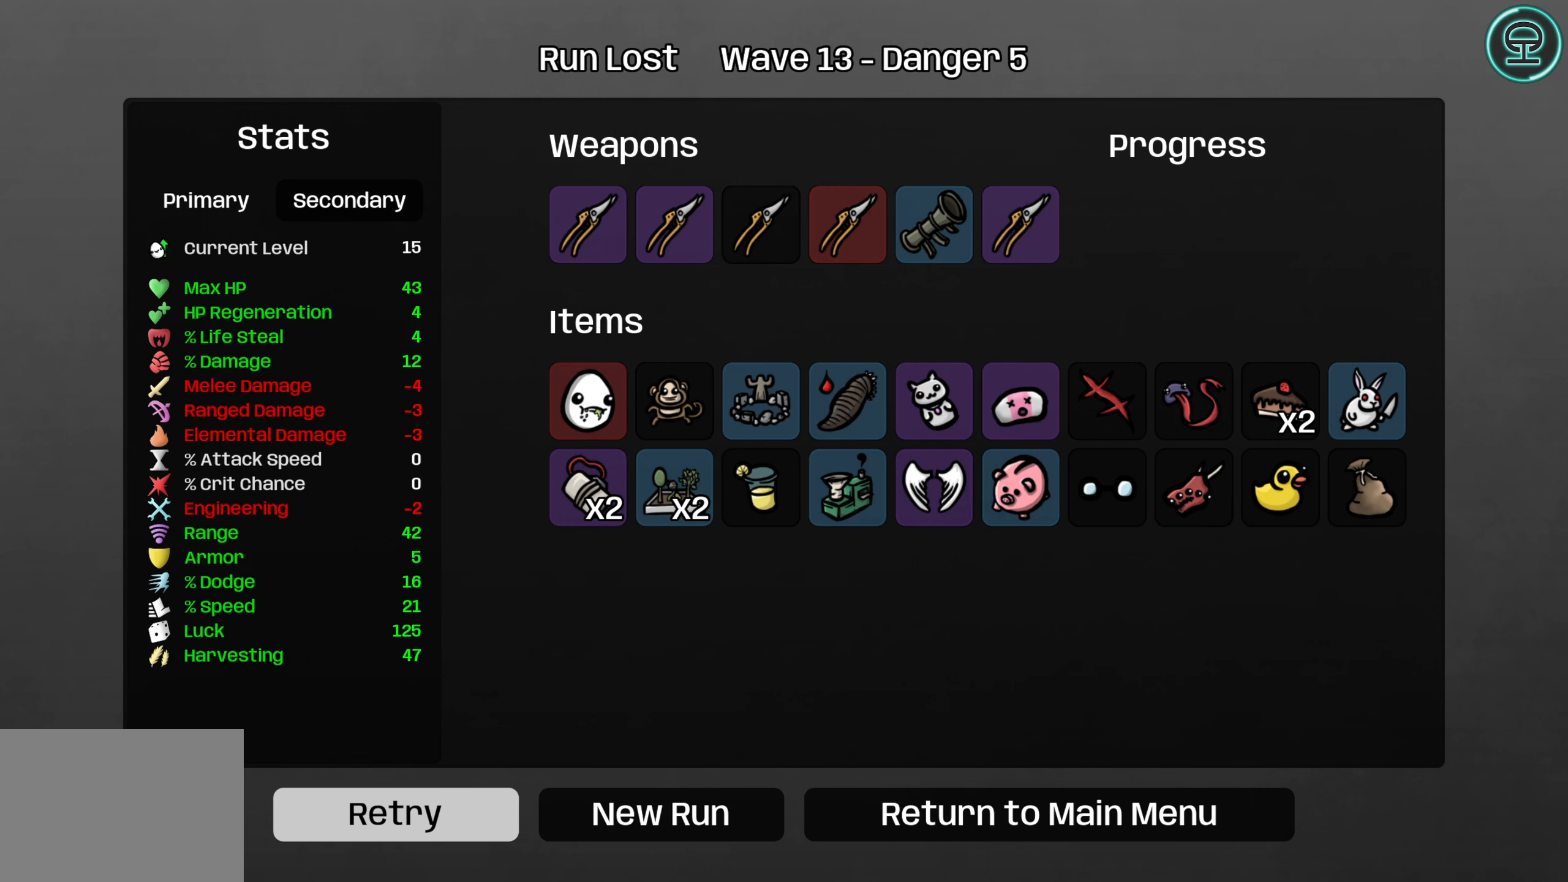
{"buttons": [], "left_stick": "center", "events": []}
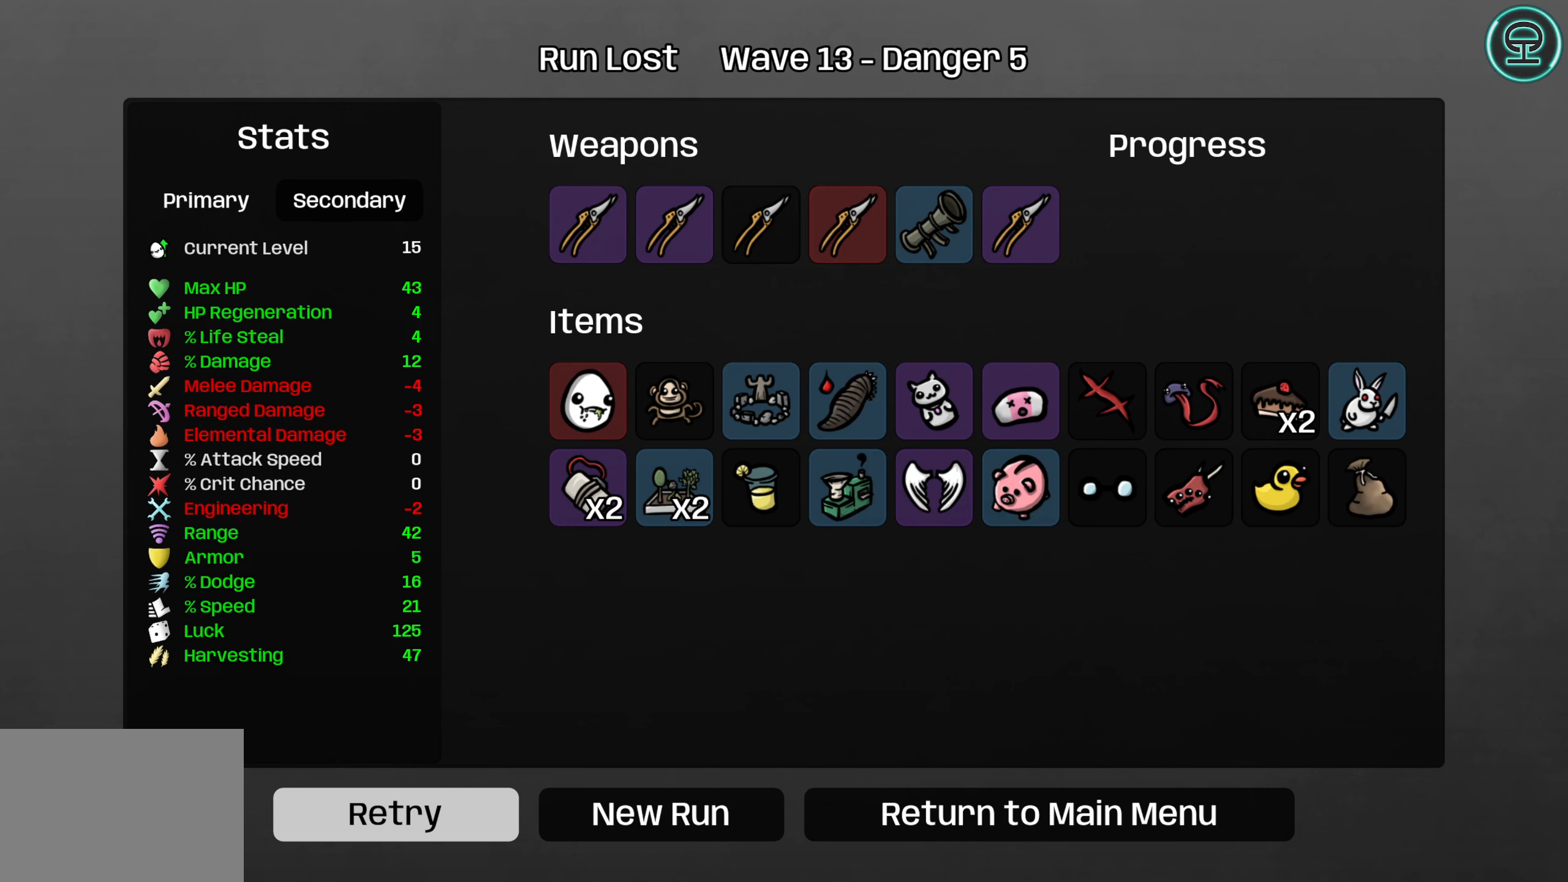
{"buttons": [], "left_stick": "center"}
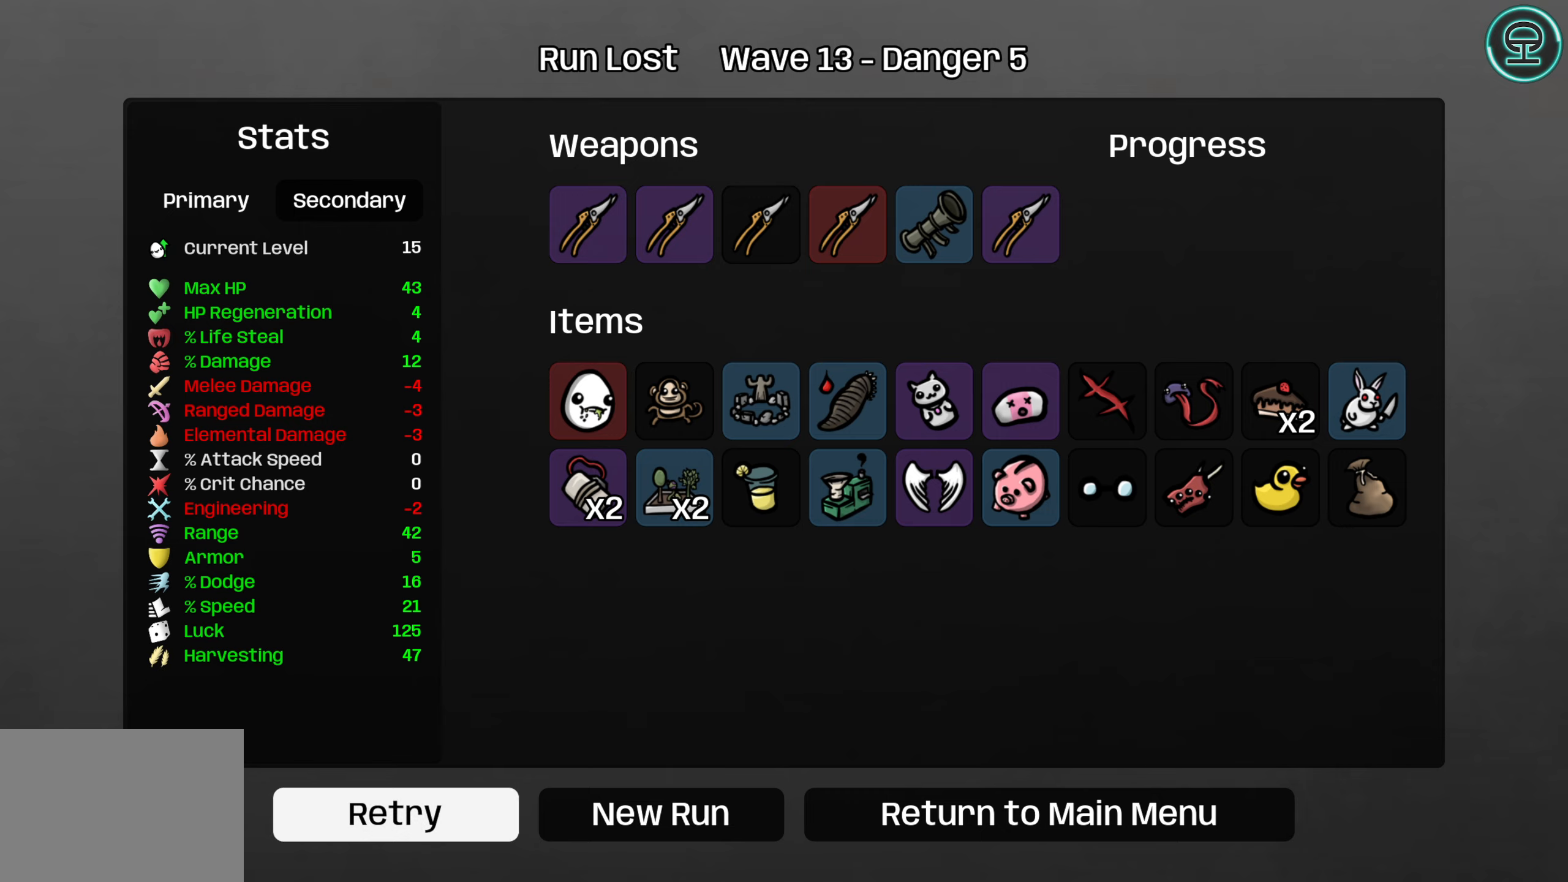
{"buttons": [], "left_stick": "center", "events": []}
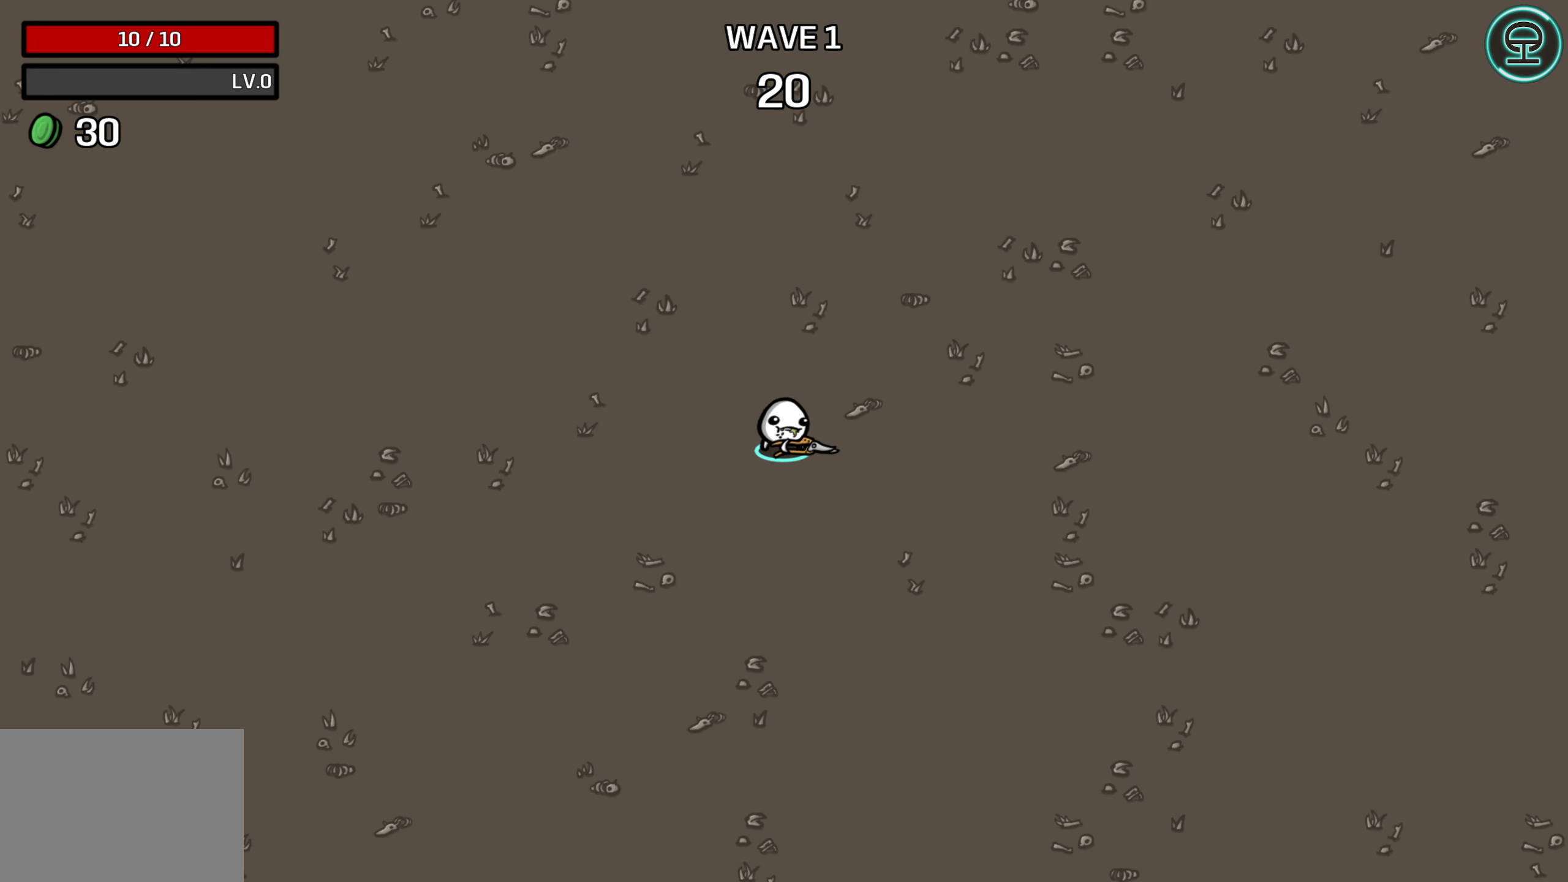
{"buttons": [], "left_stick": "center", "events": []}
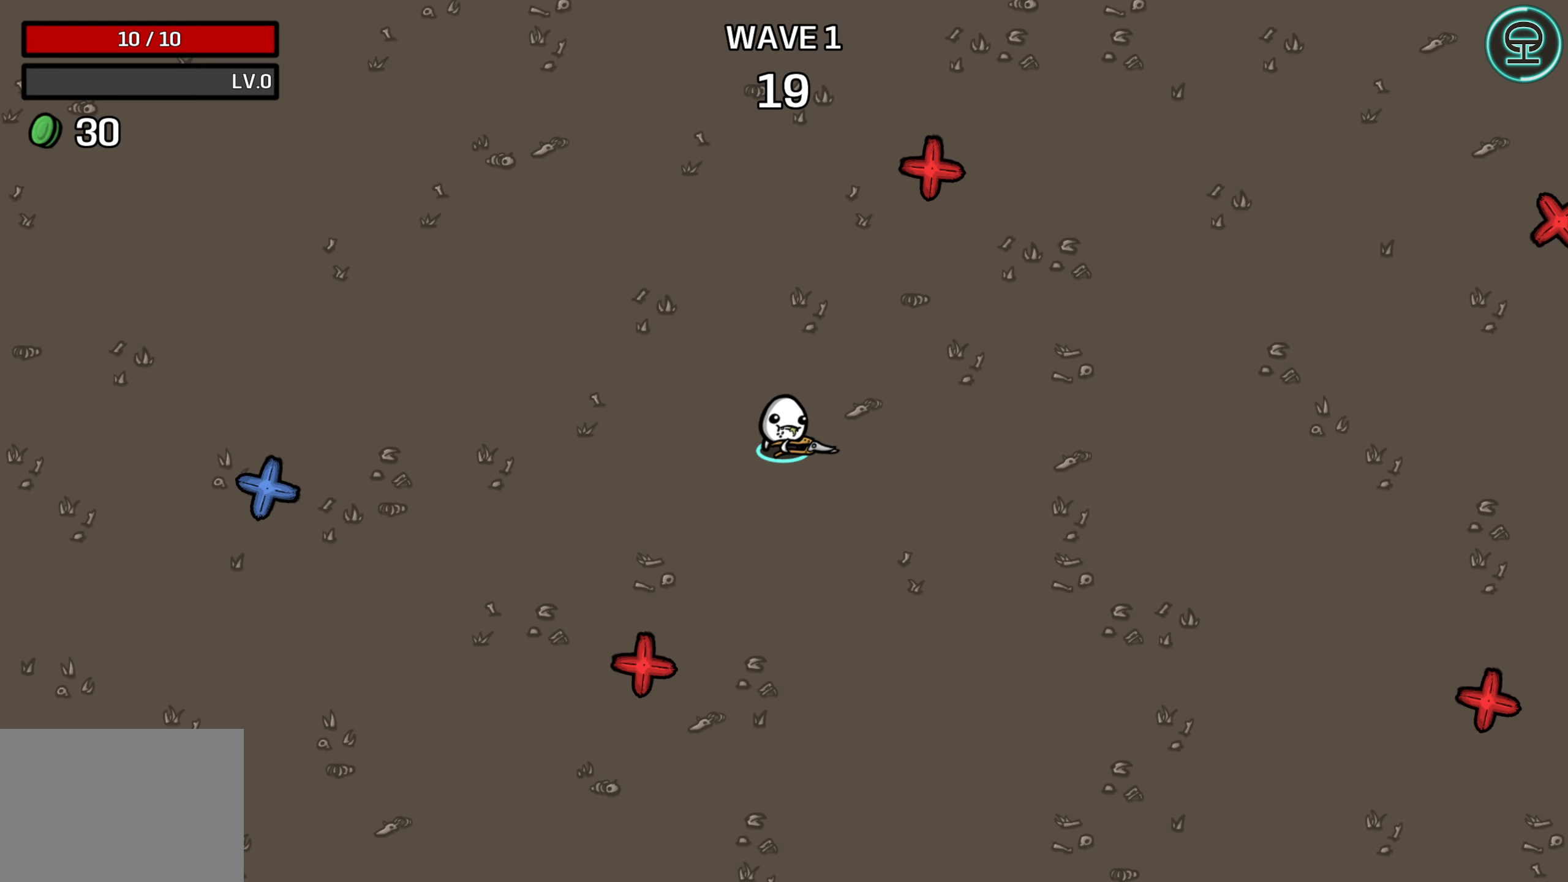
{"buttons": [], "left_stick": "center", "events": []}
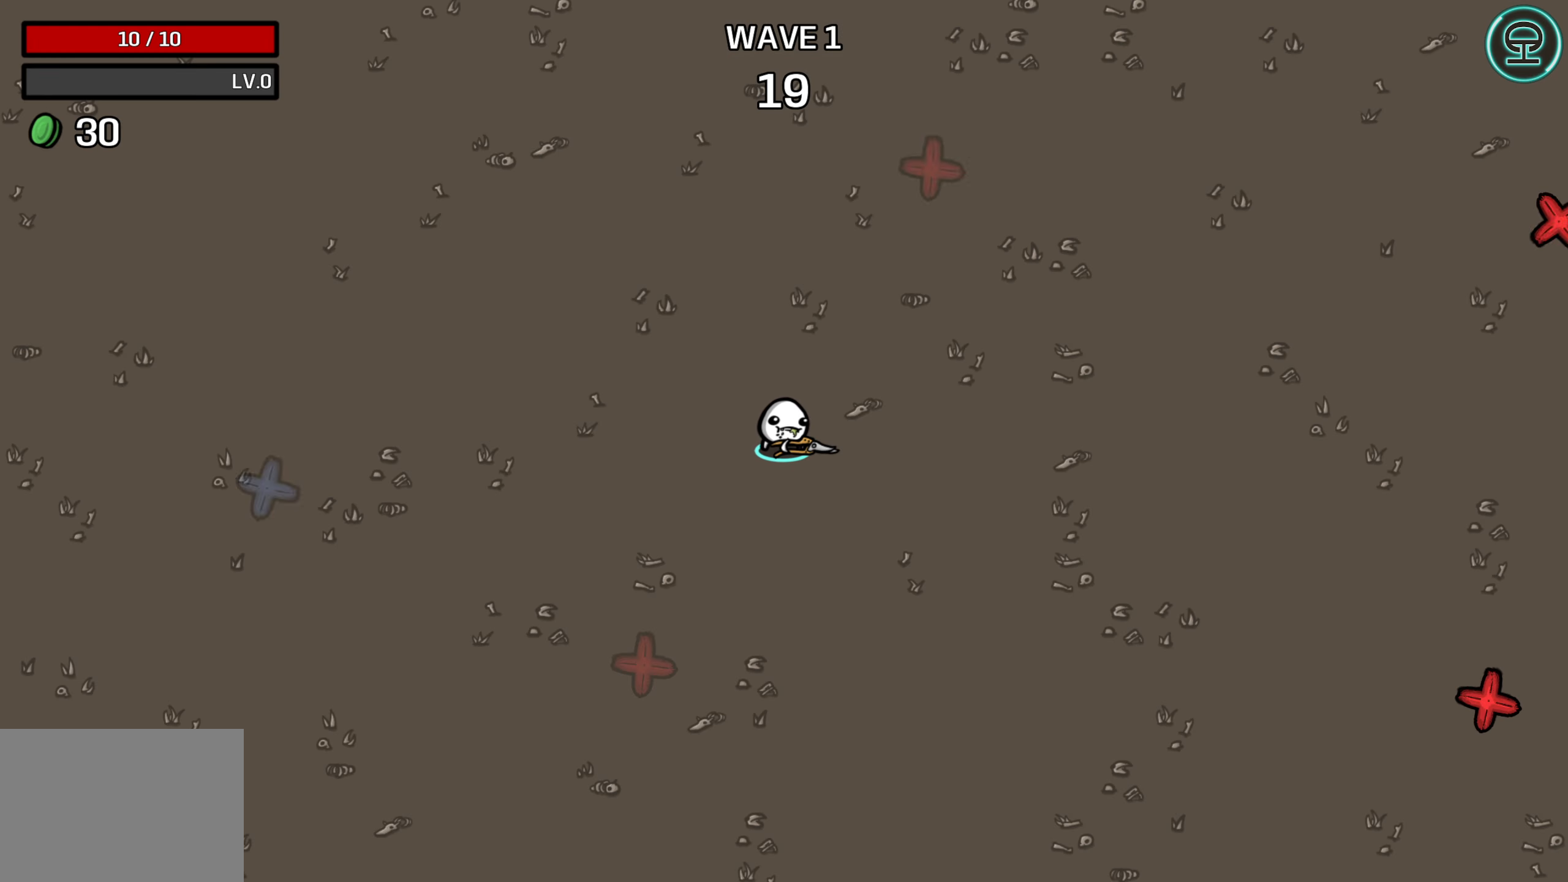
{"buttons": [], "left_stick": "center", "events": []}
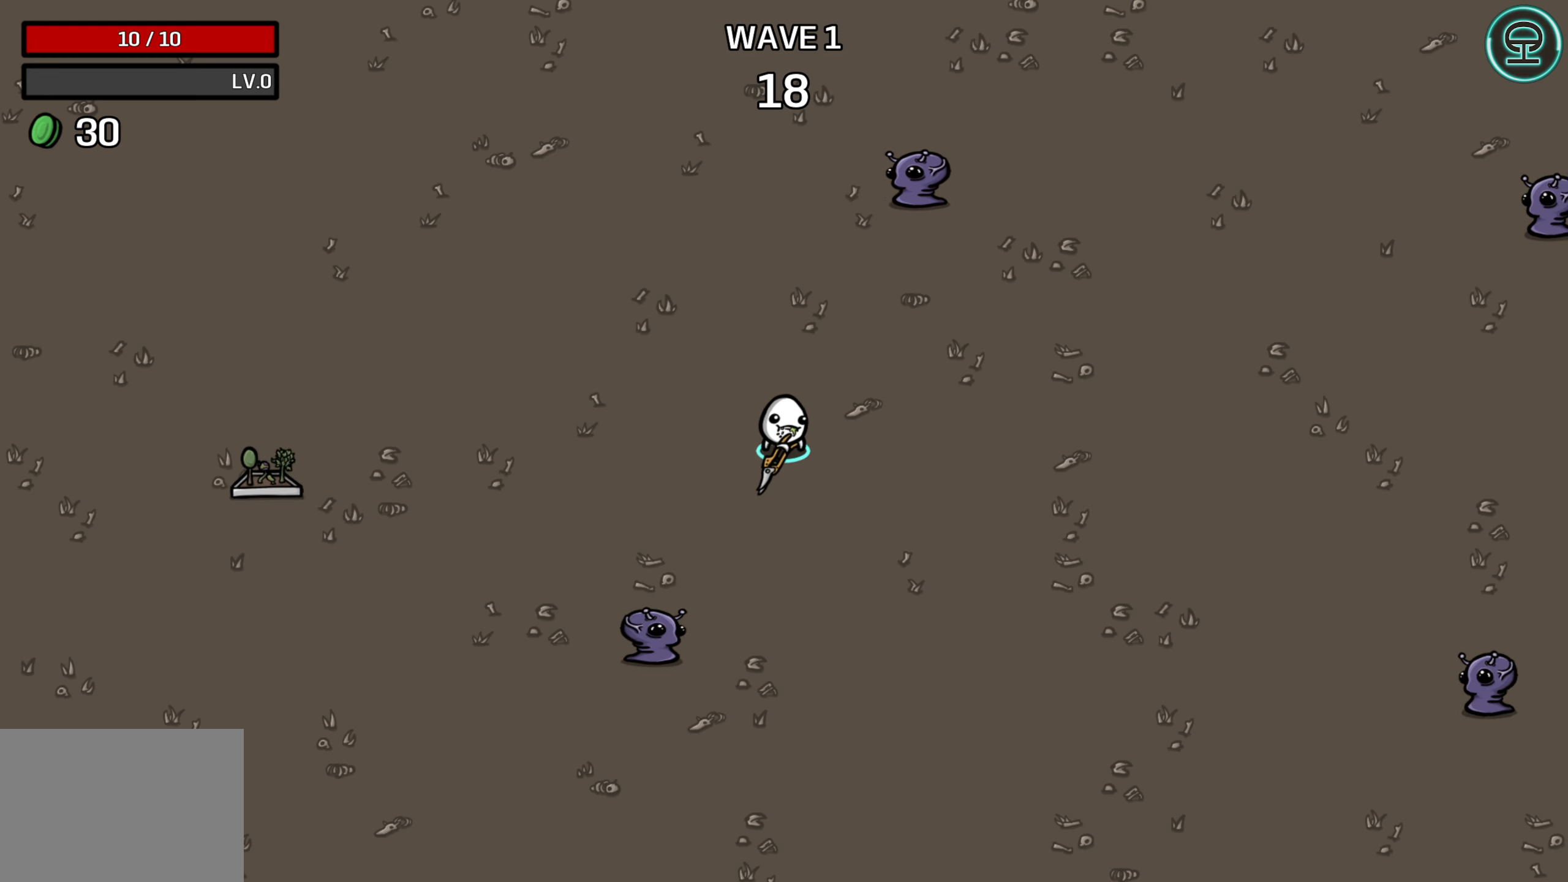
{"buttons": [], "left_stick": "center", "events": []}
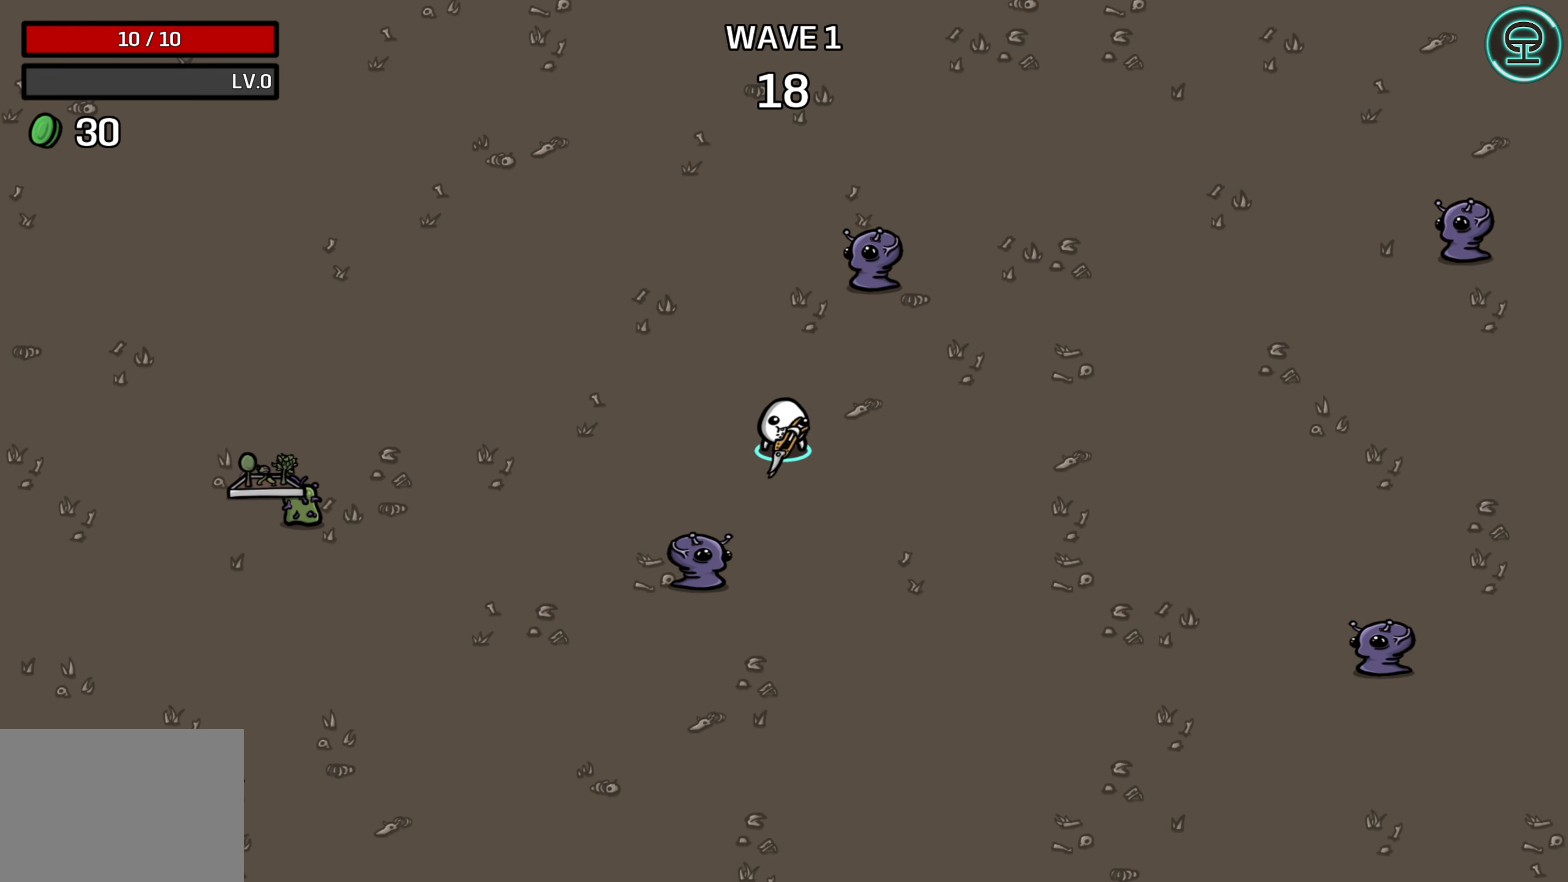
{"buttons": [], "left_stick": "center", "events": []}
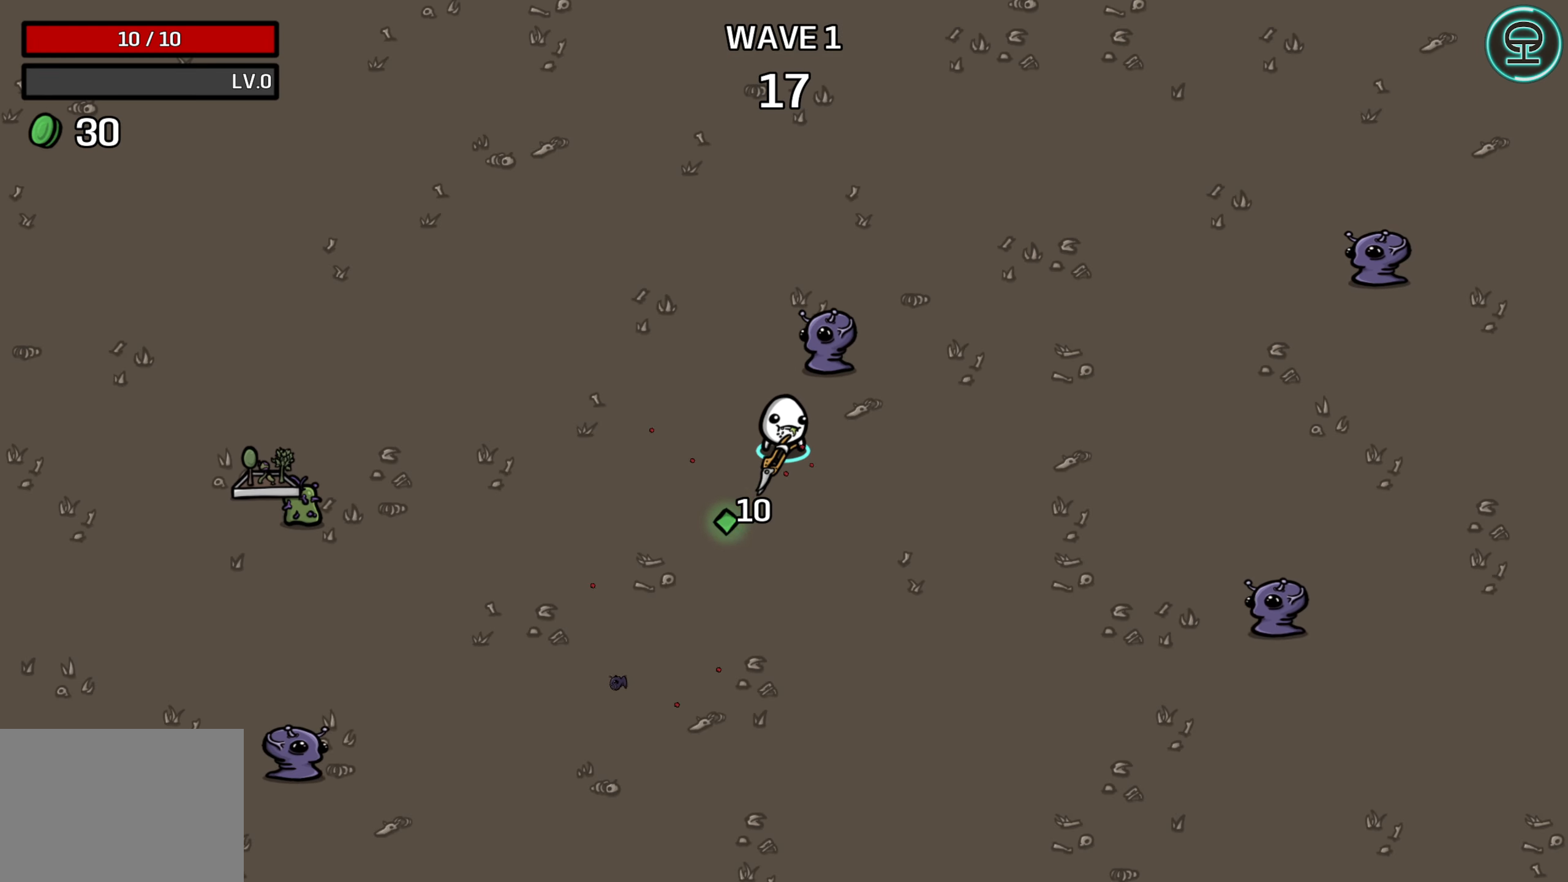
{"buttons": [], "left_stick": "down", "events": [[67, "left_stick", "down"]]}
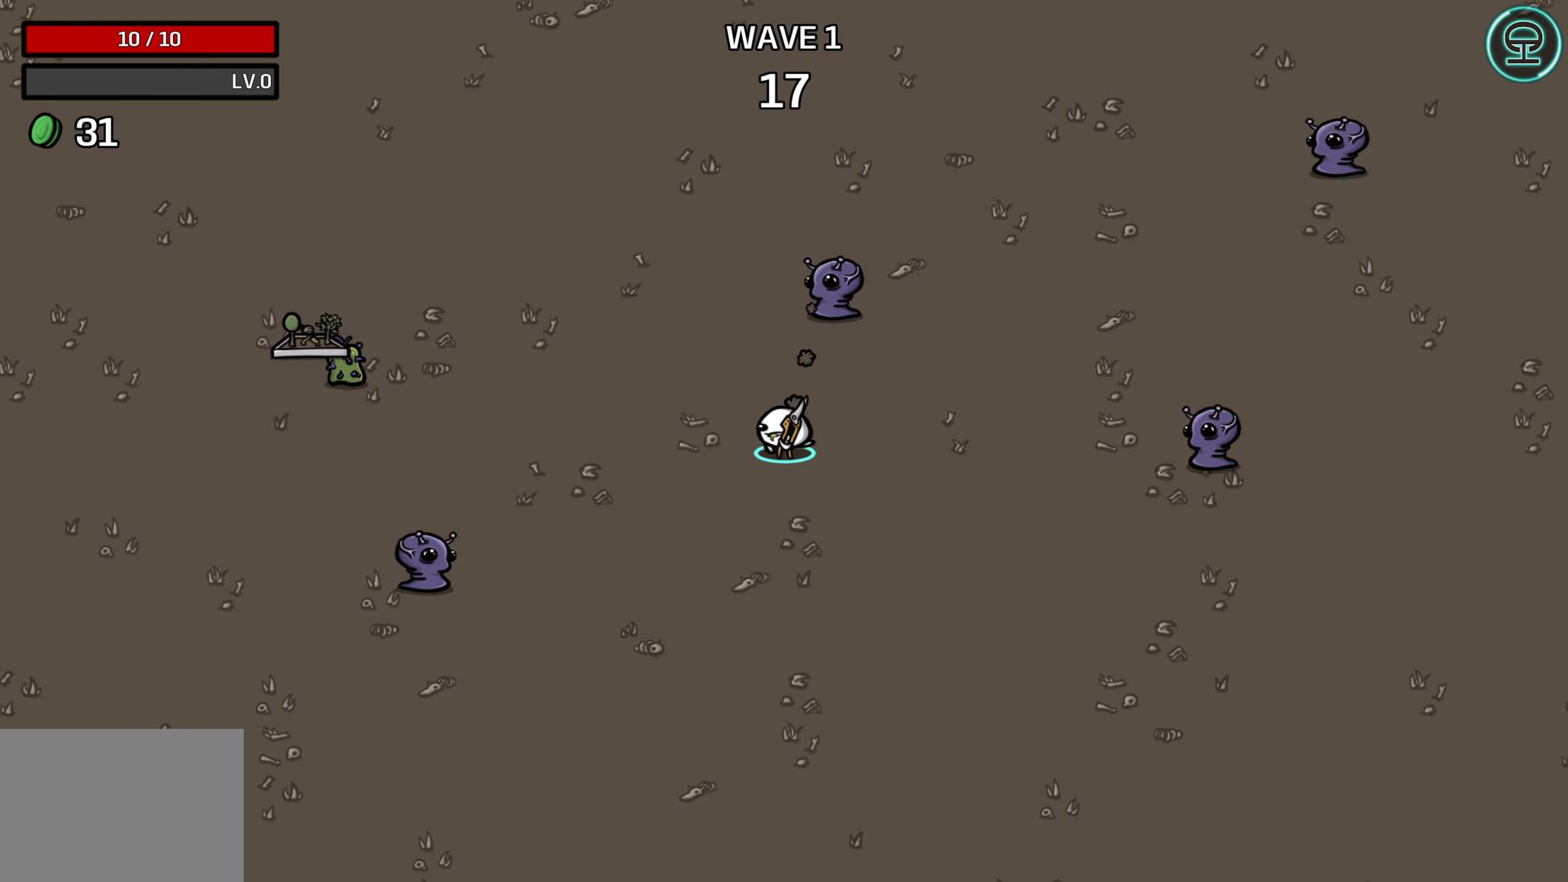
{"buttons": [], "left_stick": "center", "events": [[100, "left_stick", "center"]]}
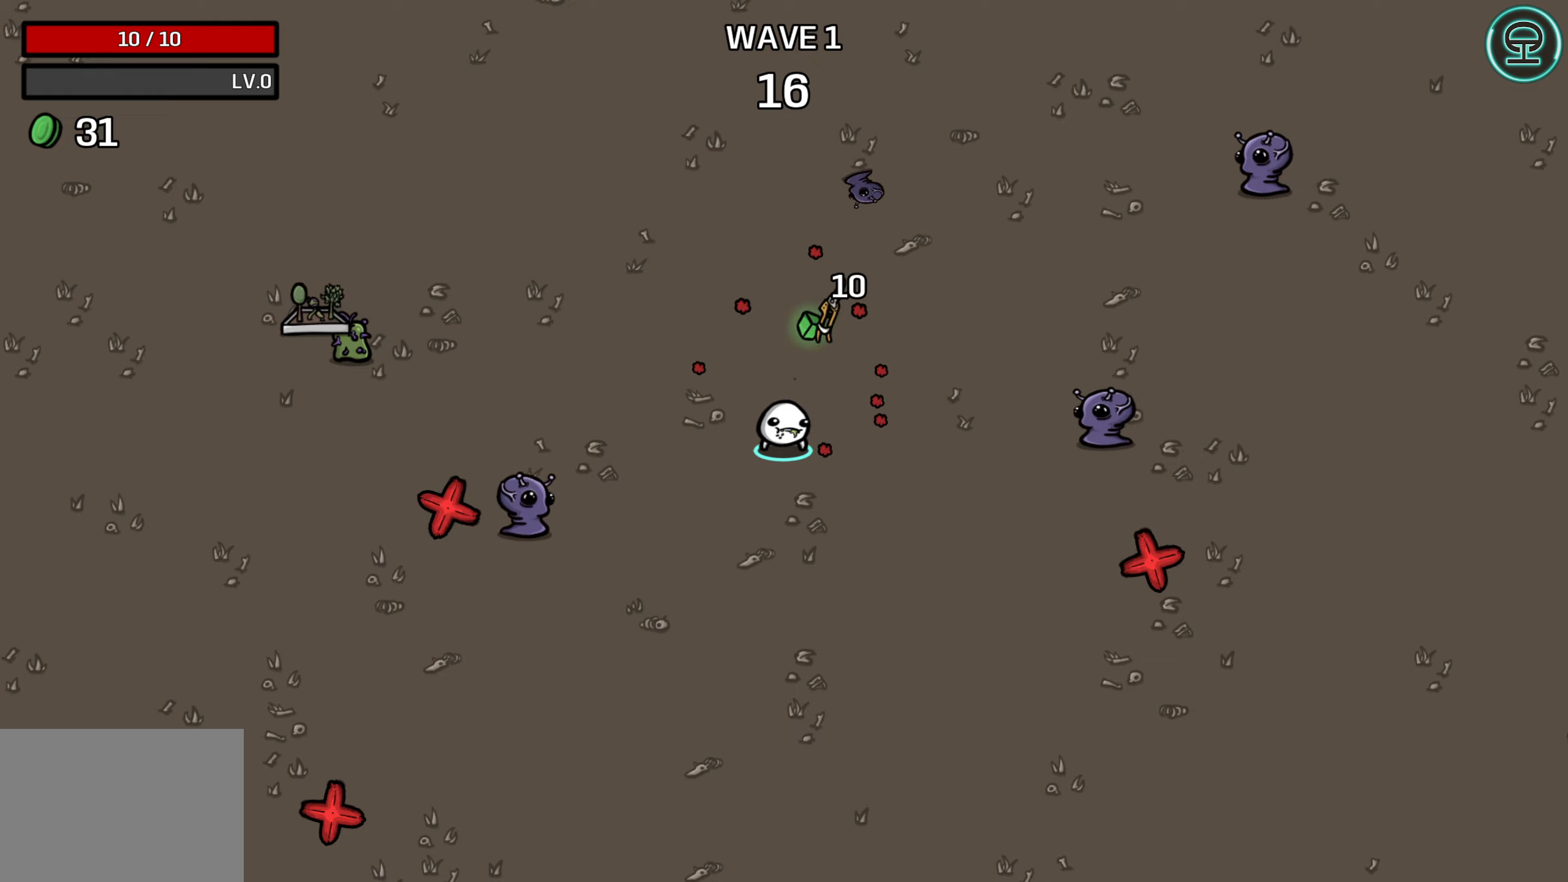
{"buttons": [], "left_stick": "center", "events": []}
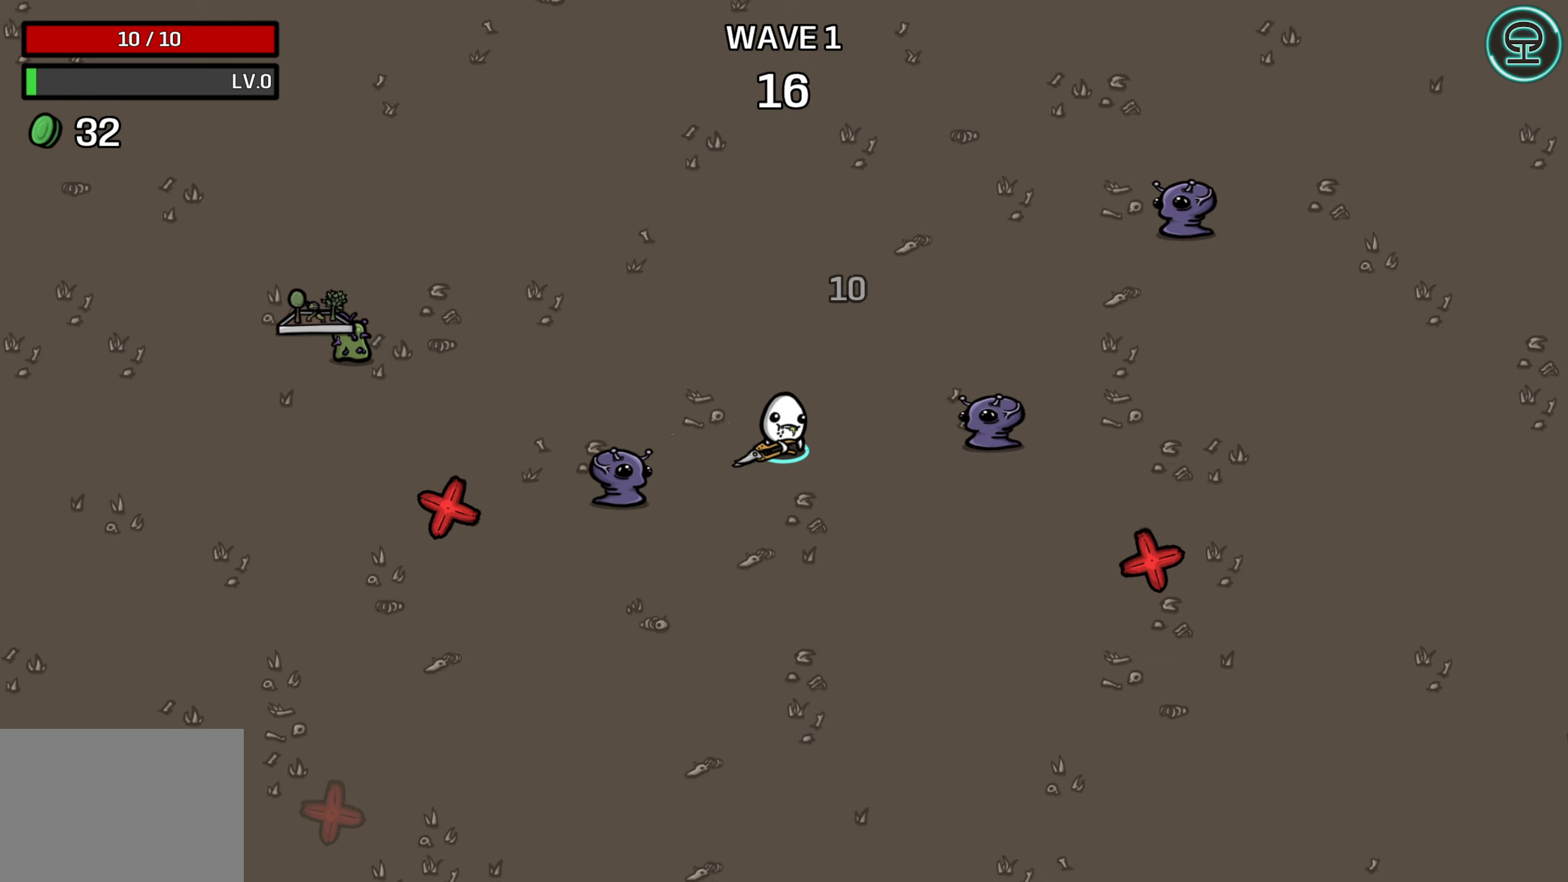
{"buttons": [], "left_stick": "up-left", "events": [[133, "left_stick", "up-left"]]}
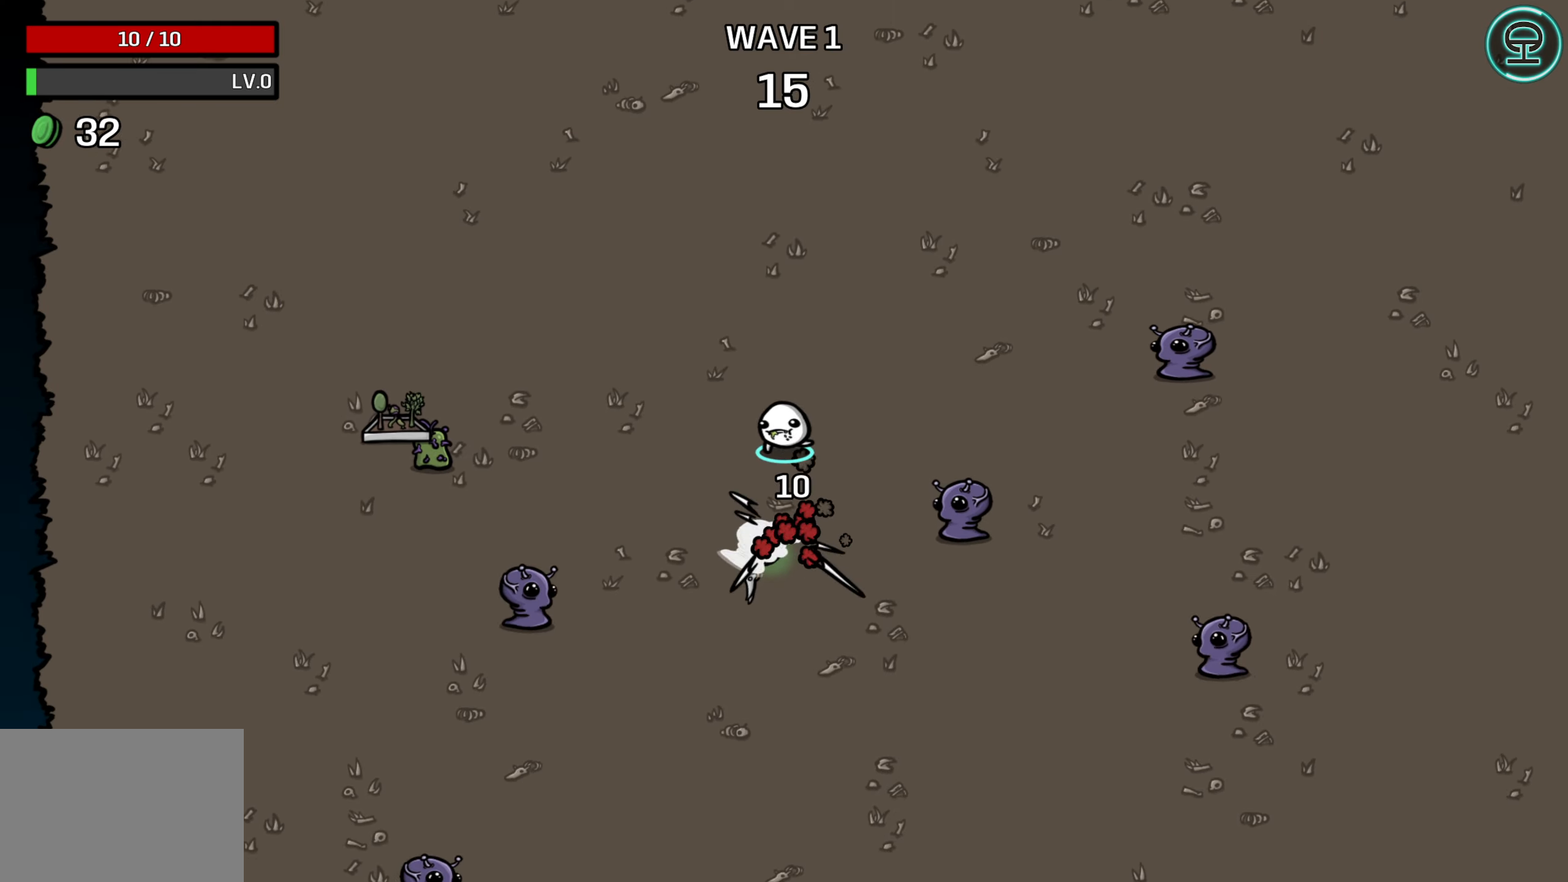
{"buttons": [], "left_stick": "left", "events": [[383, "left_stick", "left"]]}
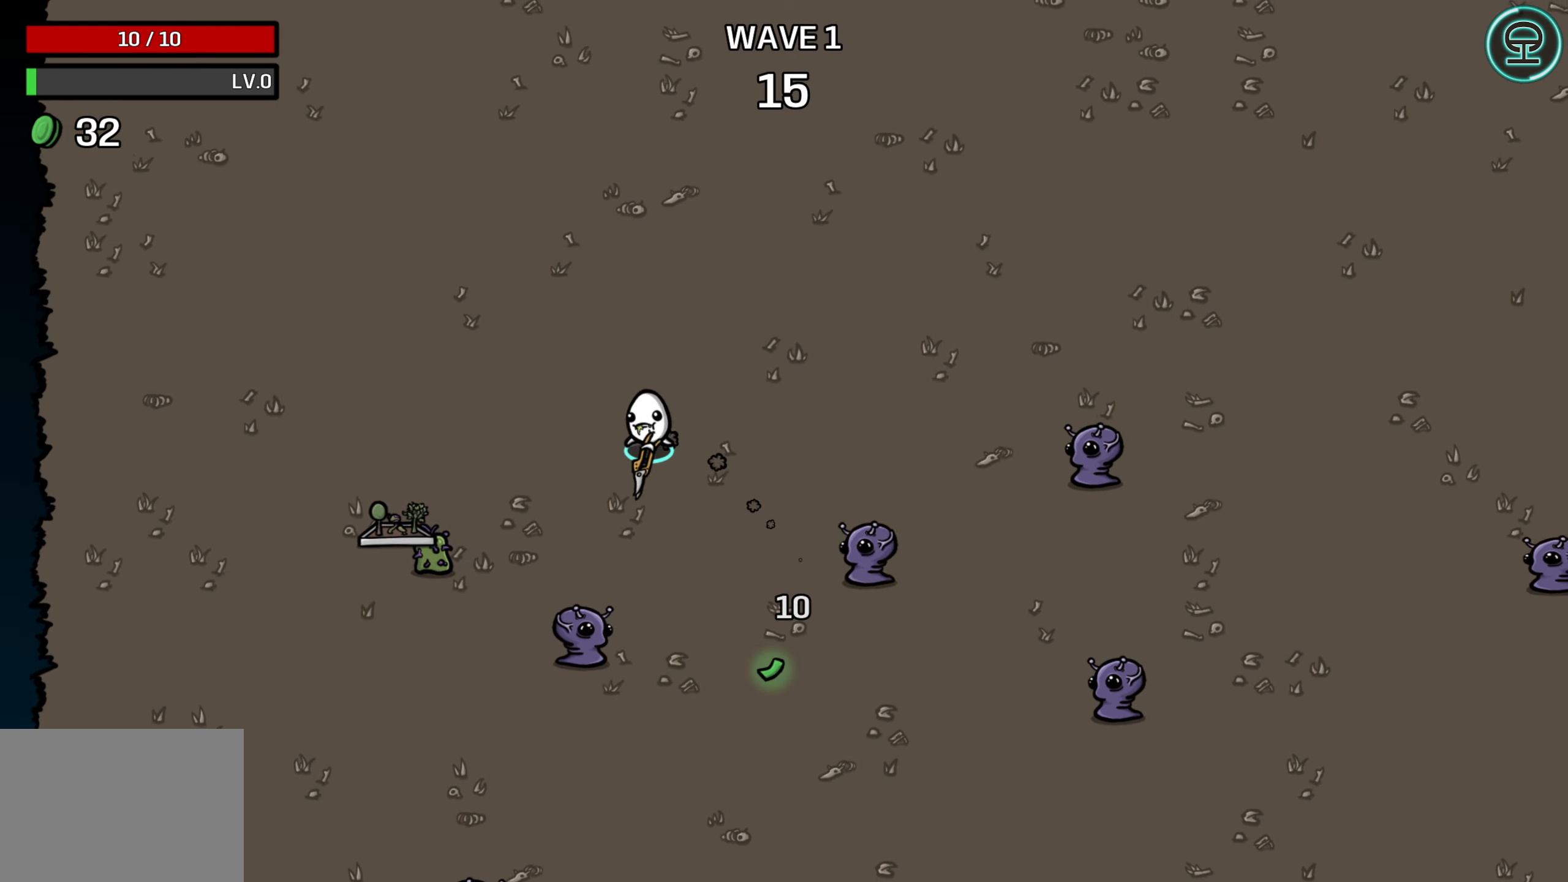
{"buttons": [], "left_stick": "left", "events": []}
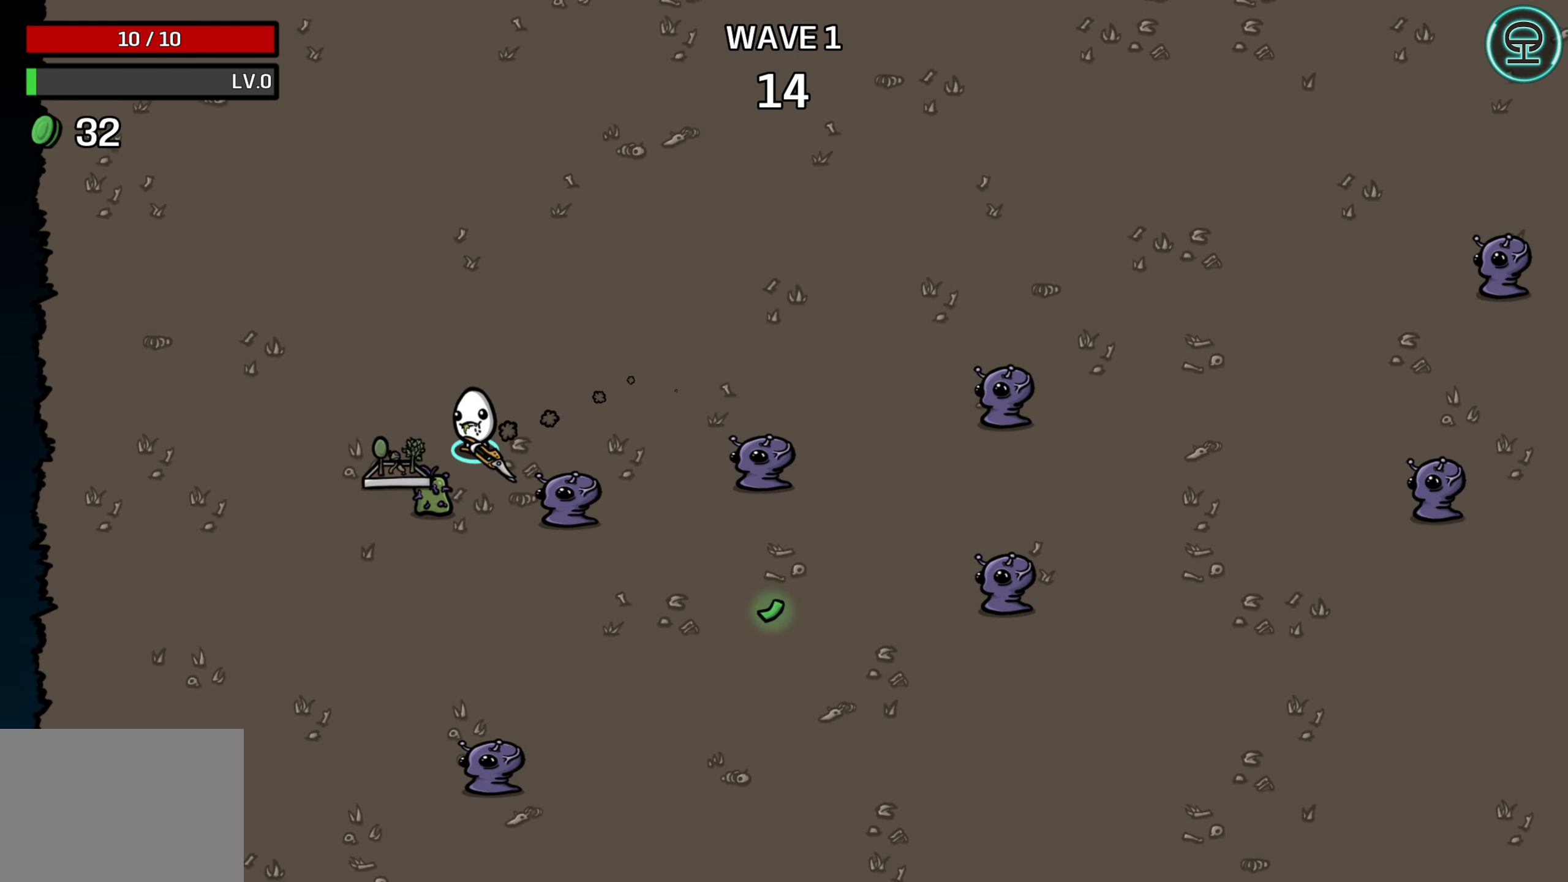
{"buttons": [], "left_stick": "left", "events": [[100, "left_stick", "center"], [383, "left_stick", "left"]]}
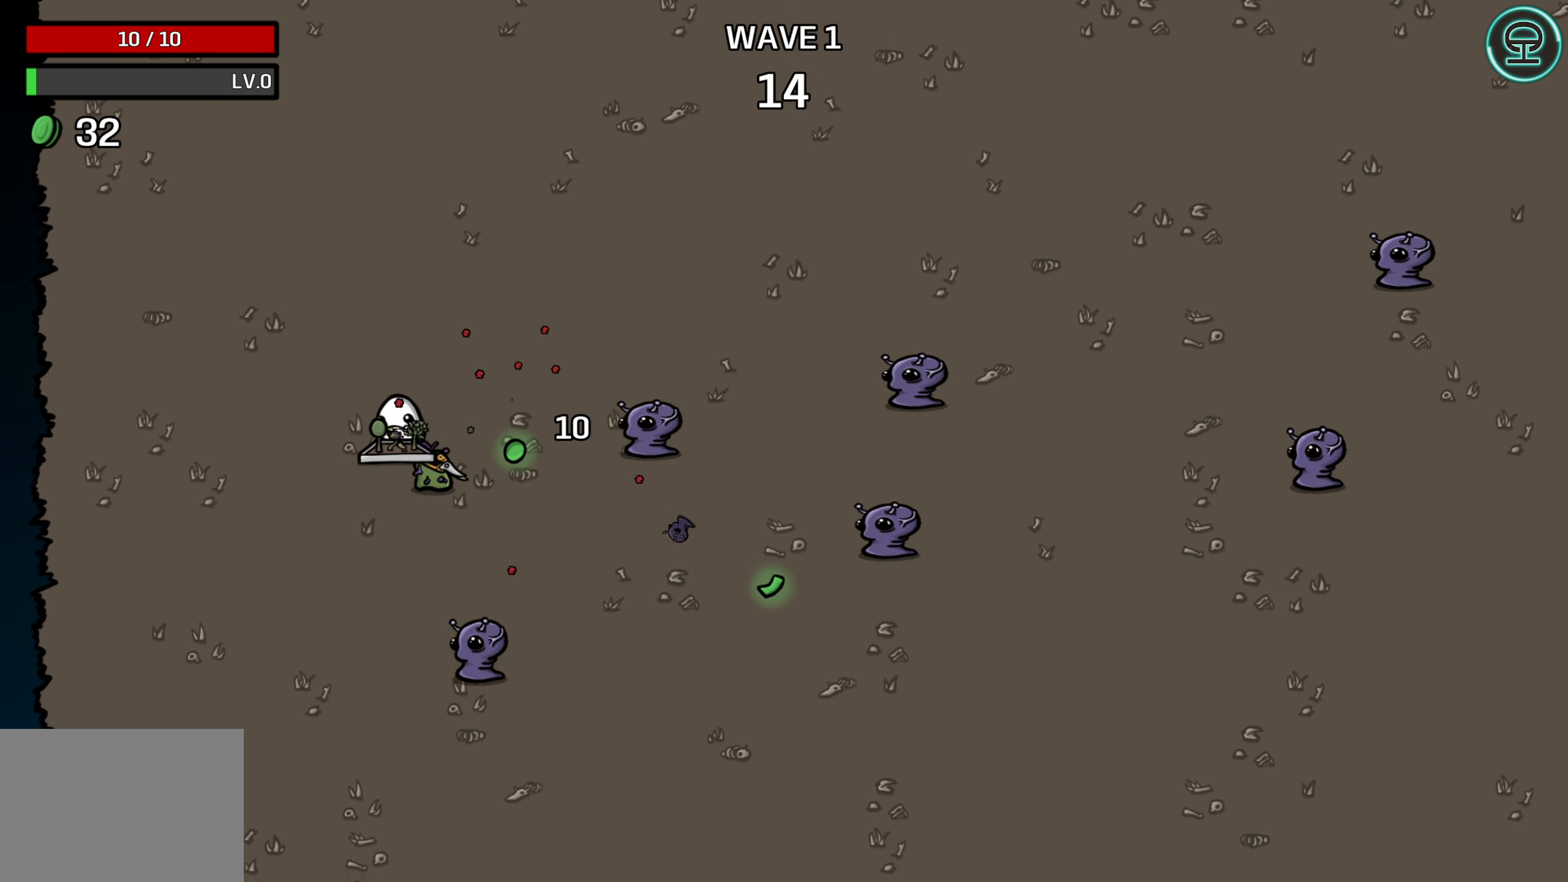
{"buttons": [], "left_stick": "up", "events": [[150, "left_stick", "down"], [233, "left_stick", "right"], [283, "left_stick", "center"], [350, "left_stick", "up"]]}
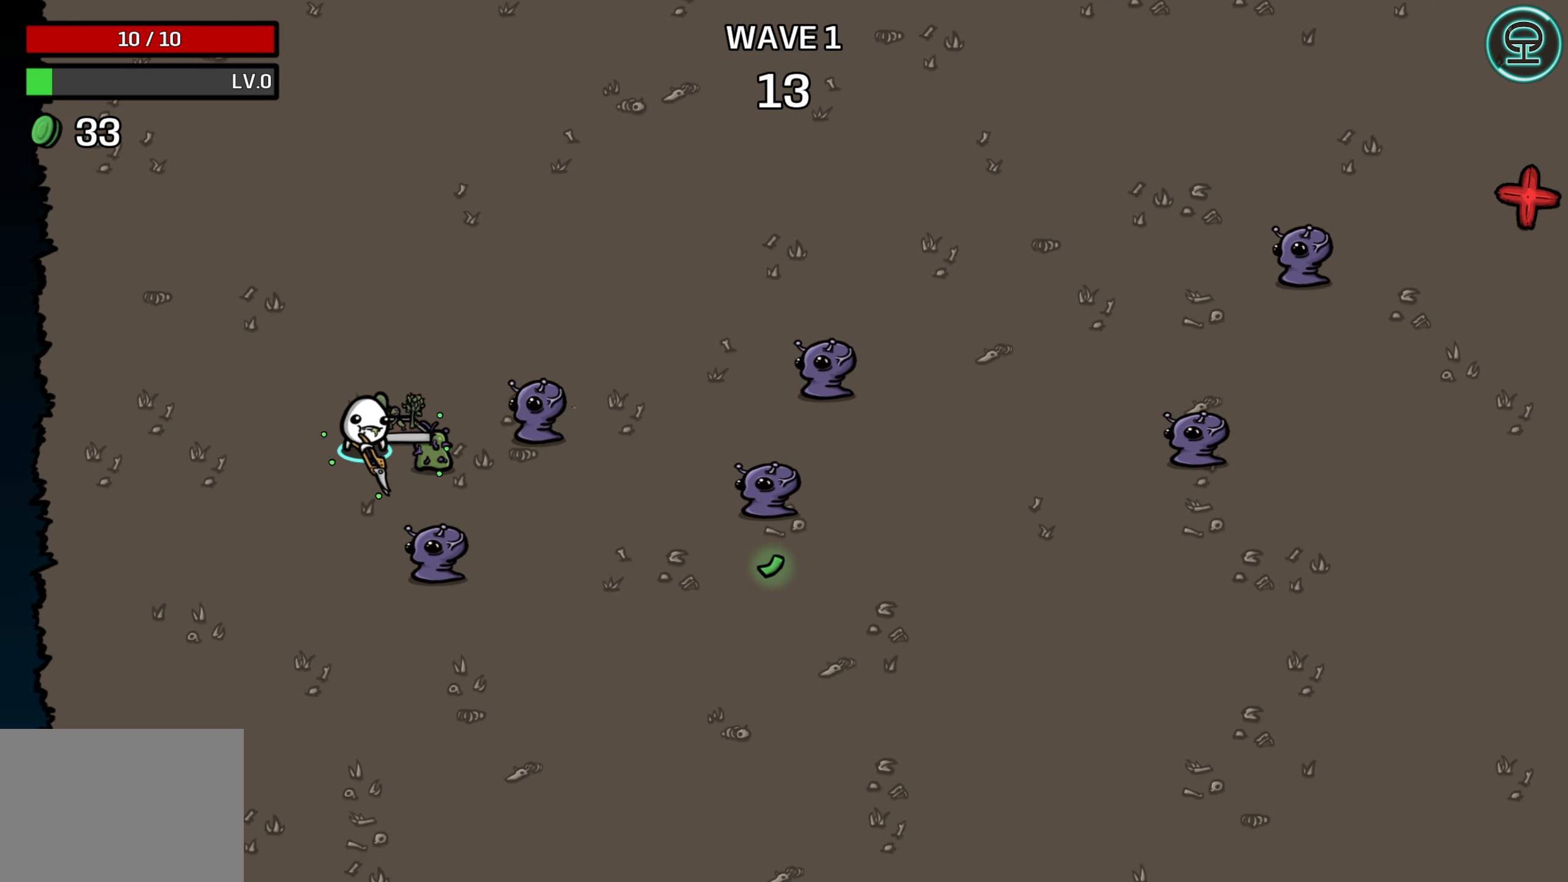
{"buttons": [], "left_stick": "right", "events": [[350, "left_stick", "up-right"], [450, "left_stick", "right"]]}
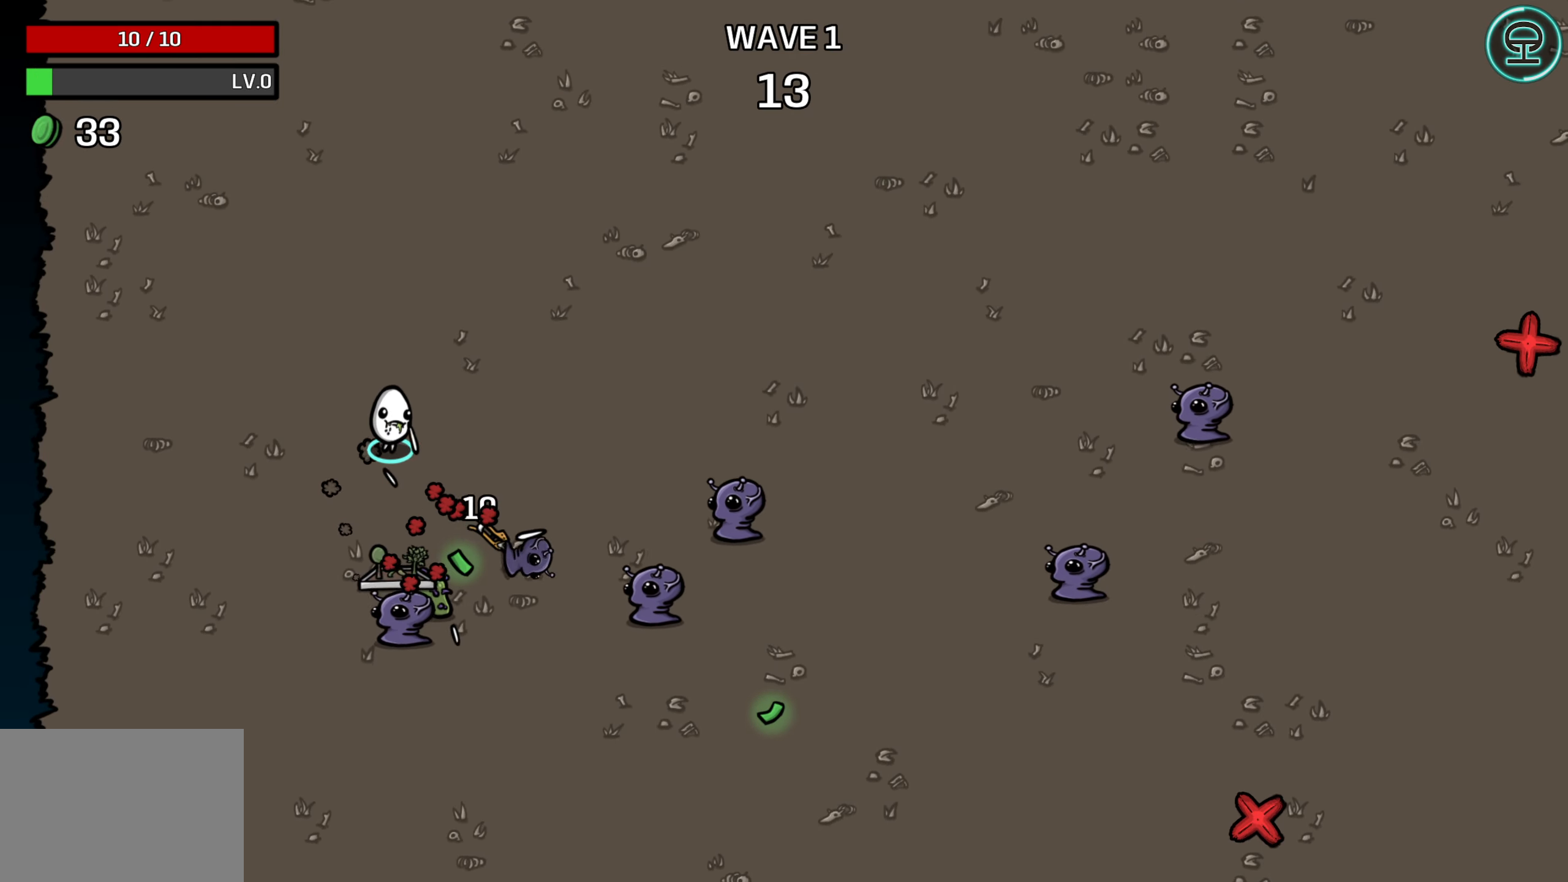
{"buttons": [], "left_stick": "left", "events": [[150, "left_stick", "down-right"], [266, "left_stick", "center"], [316, "left_stick", "up"], [383, "left_stick", "up-left"], [500, "left_stick", "left"]]}
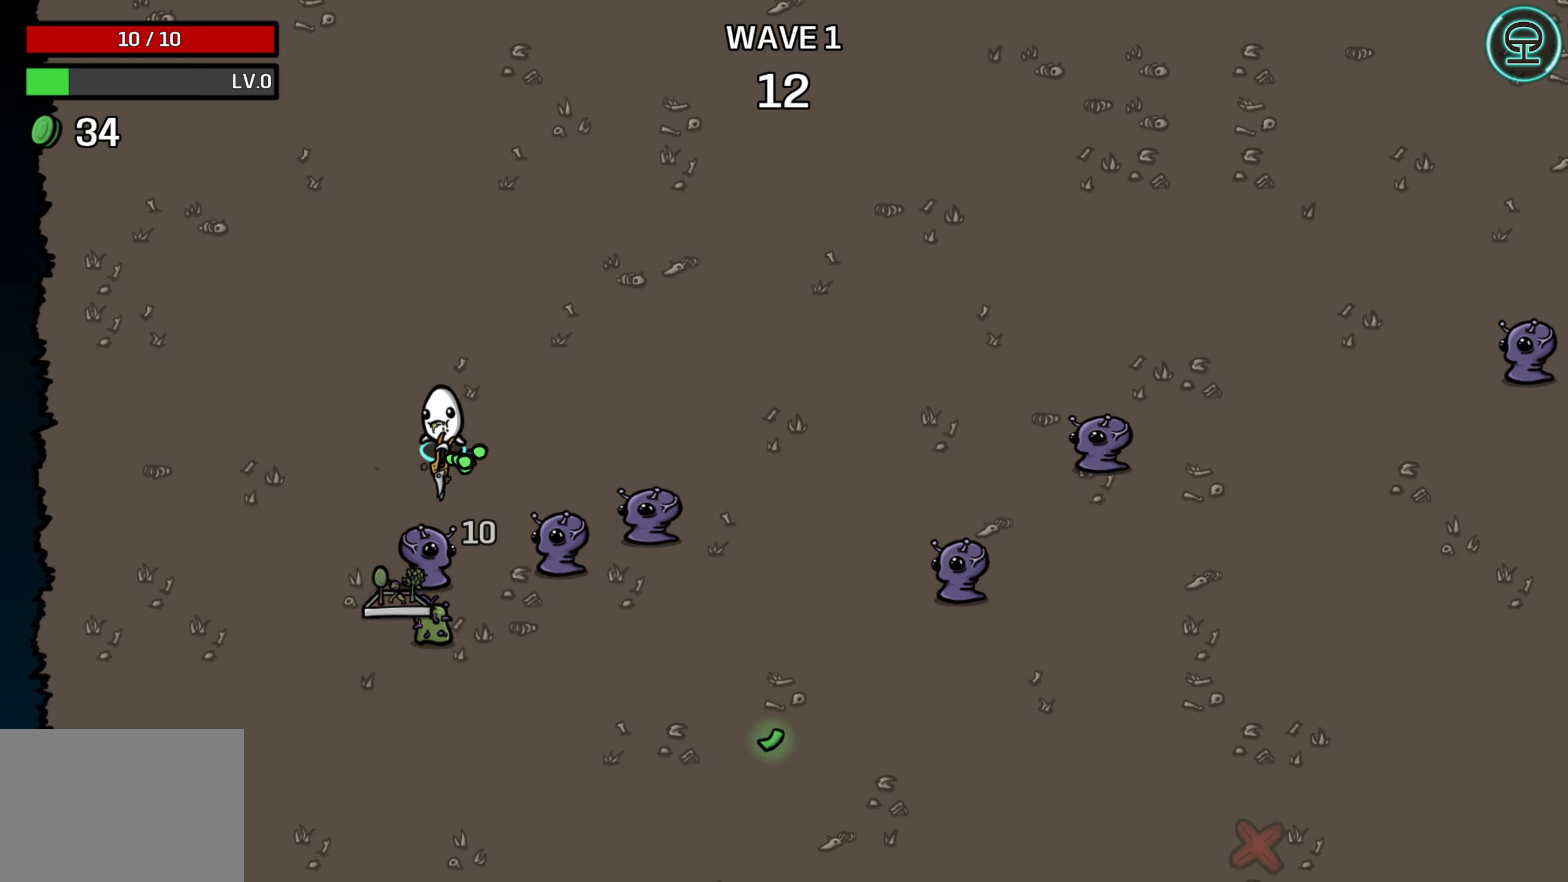
{"buttons": [], "left_stick": "down", "events": [[100, "left_stick", "down-left"], [333, "left_stick", "down"]]}
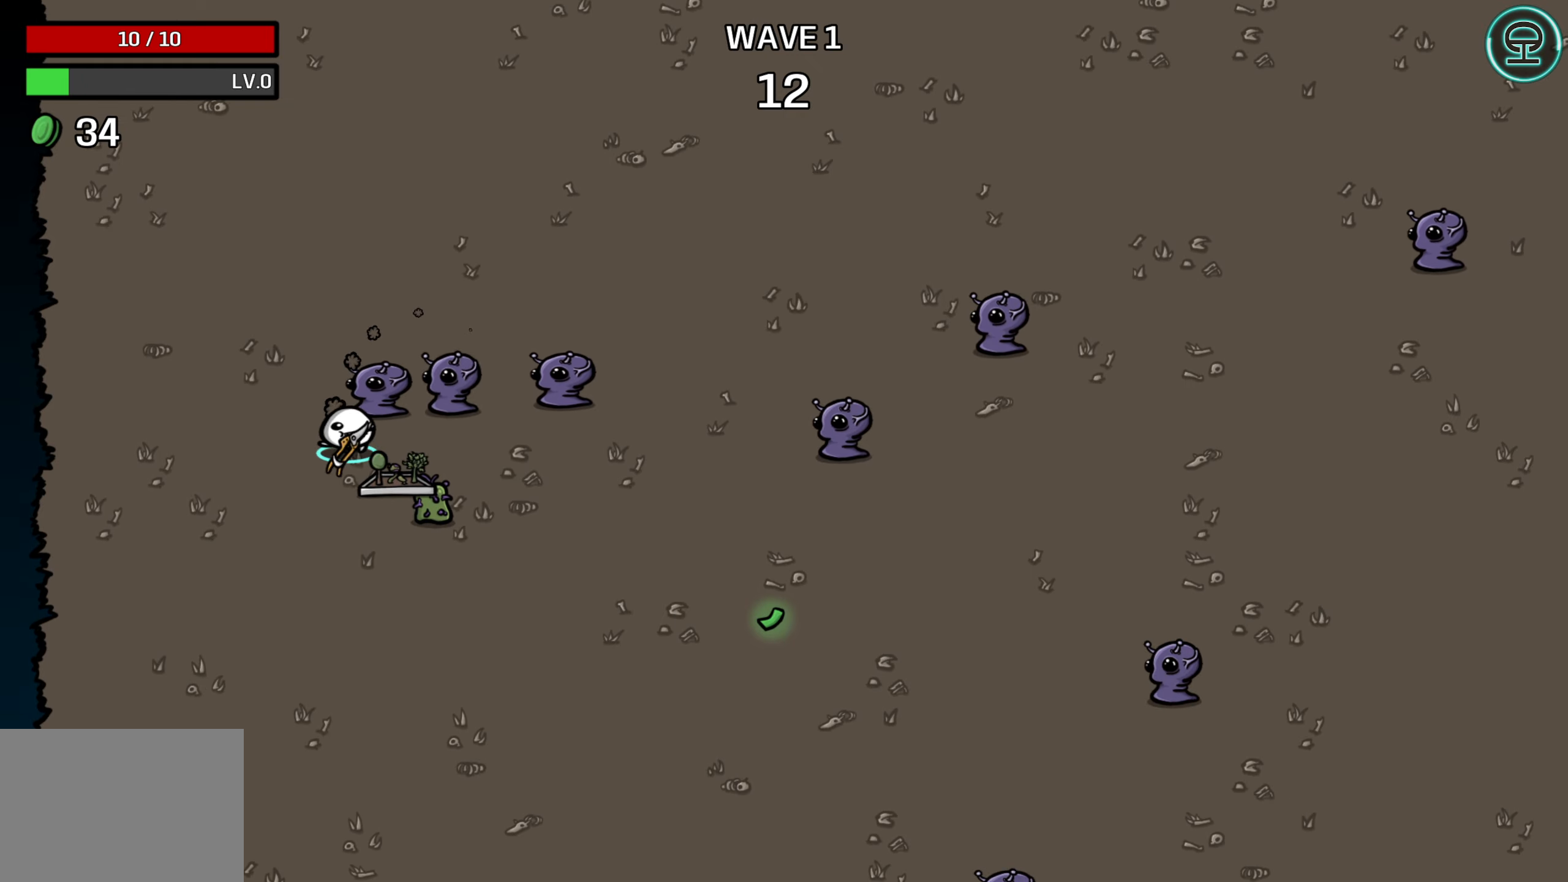
{"buttons": [], "left_stick": "right", "events": [[117, "left_stick", "down-right"], [467, "left_stick", "right"]]}
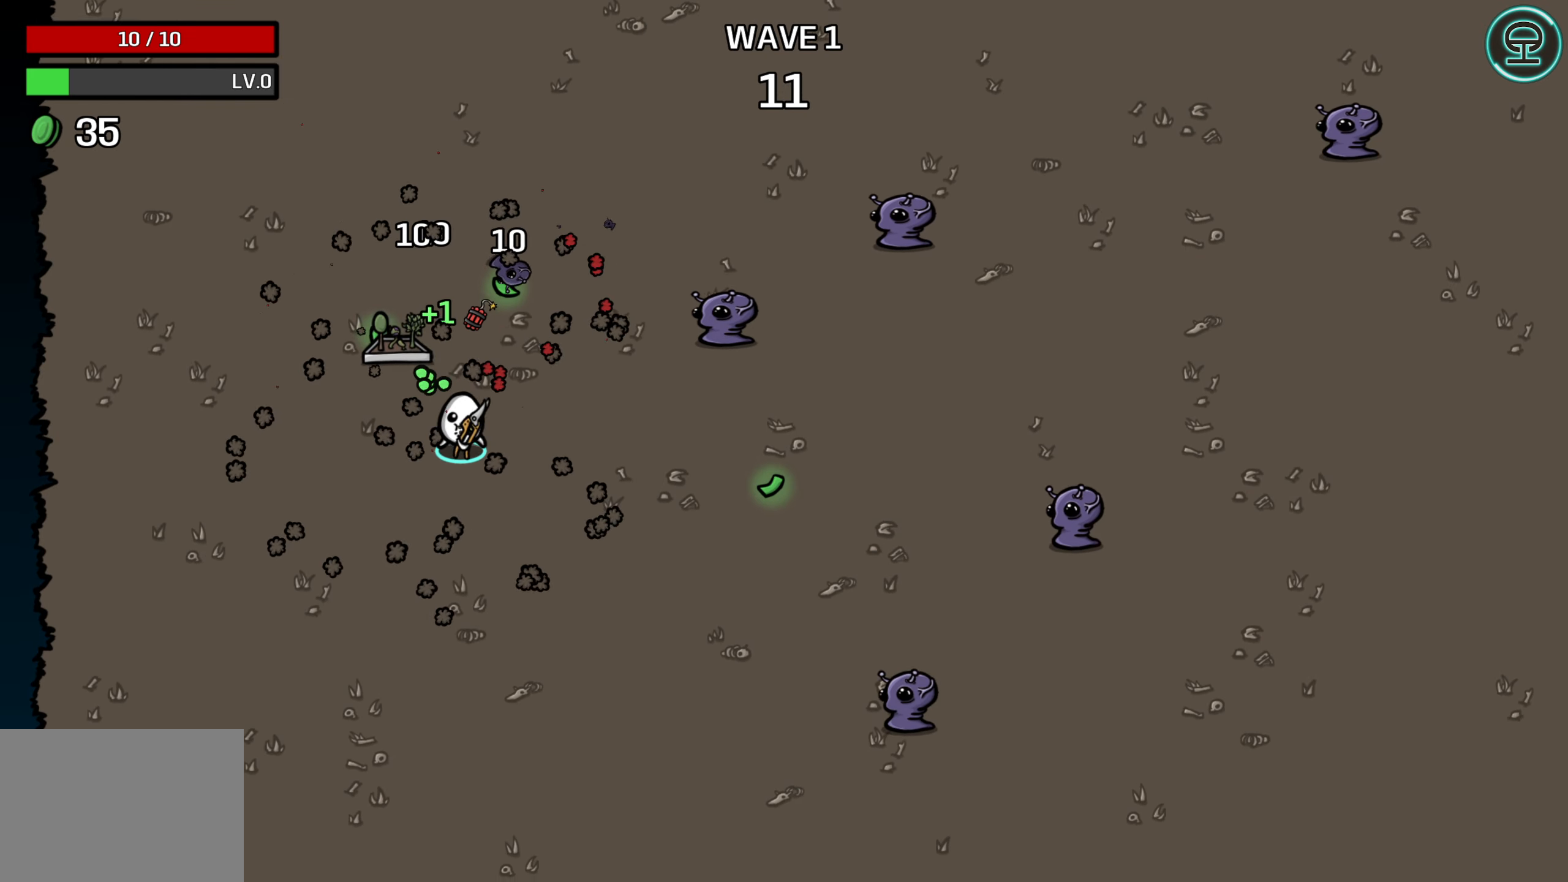
{"buttons": [], "left_stick": "left", "events": [[50, "left_stick", "up-right"], [133, "left_stick", "center"], [417, "left_stick", "left"]]}
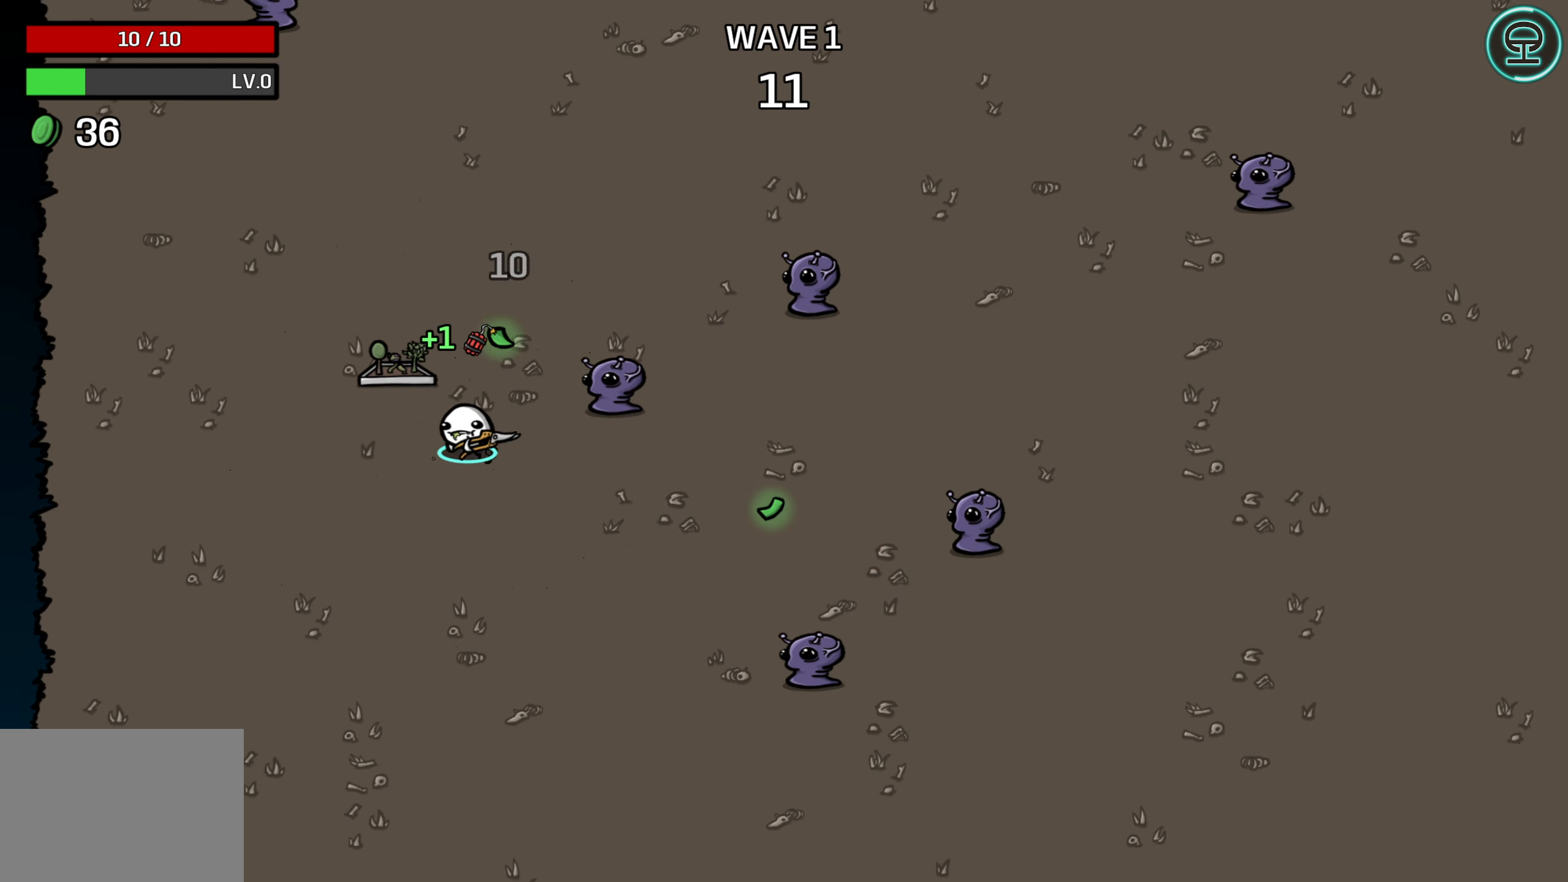
{"buttons": [], "left_stick": "up-right", "events": [[50, "left_stick", "up-left"], [167, "left_stick", "up"], [317, "left_stick", "up-right"]]}